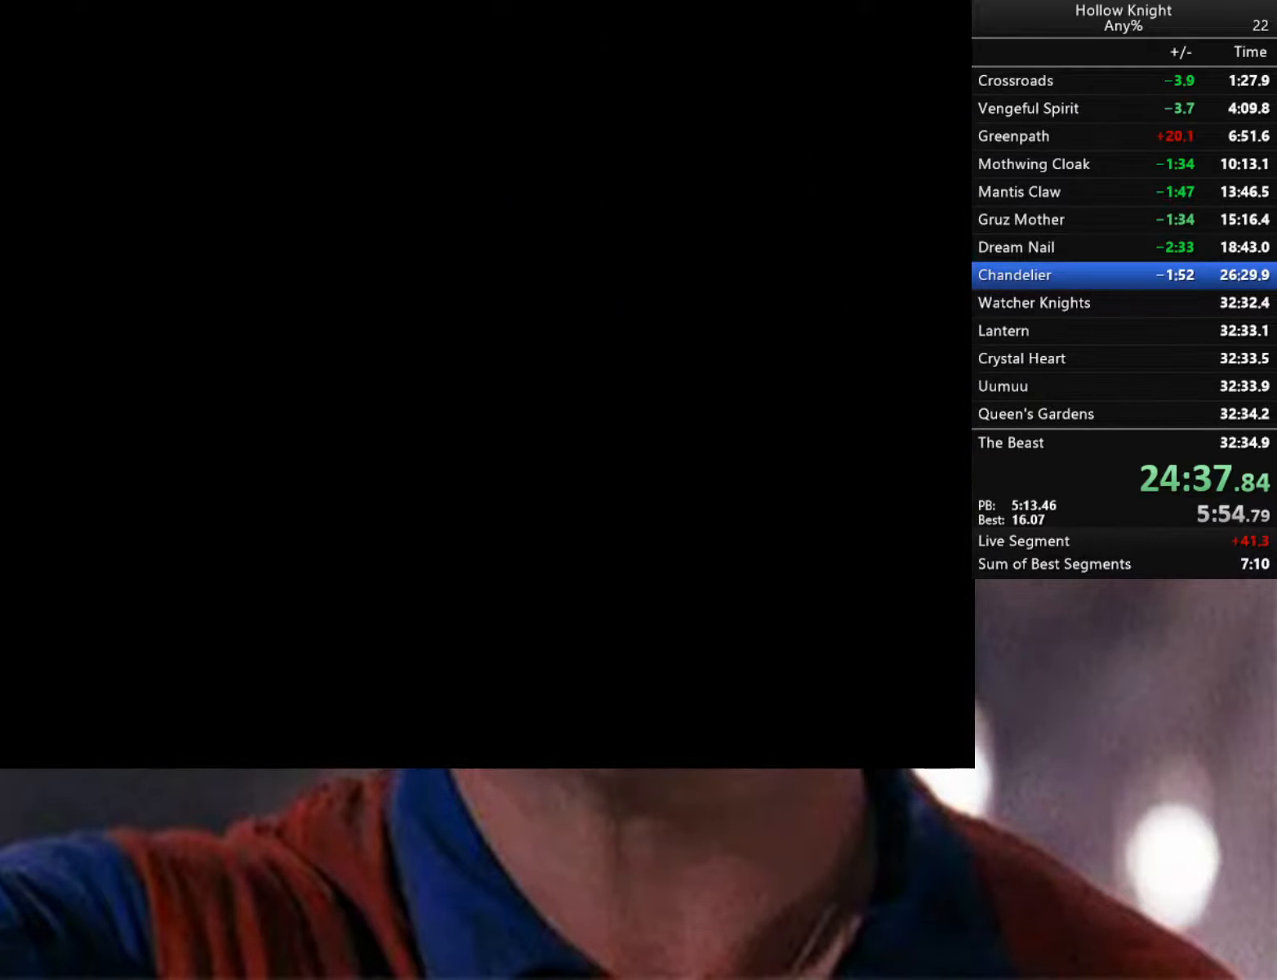
Gameplay with a controller (Xbox layout); each line is a JSON object with the inputs held at the frame after it. "events" lists button and stick changes between this image and that frame as [ms after this image, input, new state], when the widget could be followed in between.
{"buttons": [], "left_stick": "right", "right_stick": "center", "events": []}
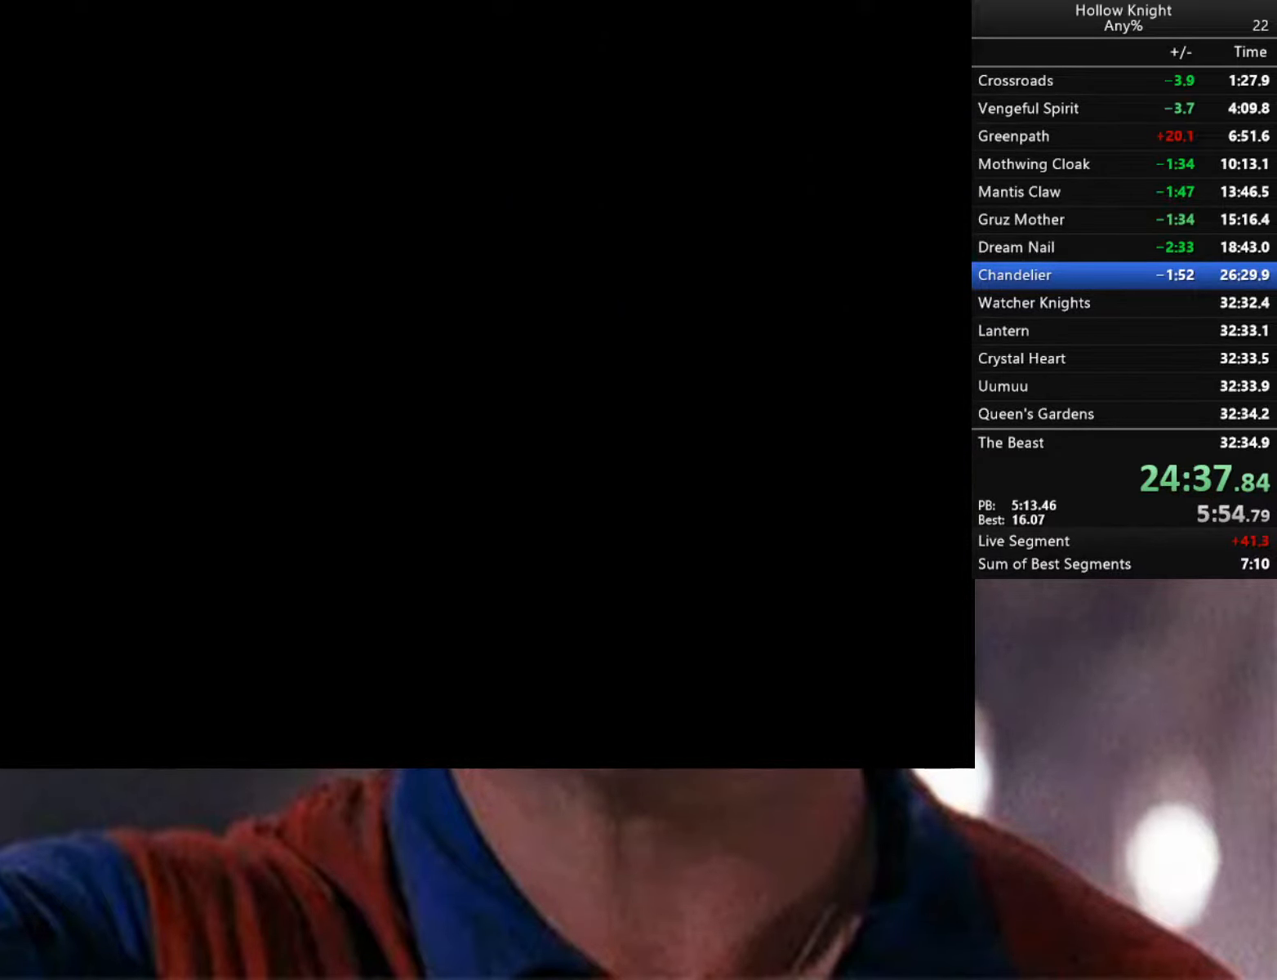
{"buttons": [], "left_stick": "right", "right_stick": "center", "events": []}
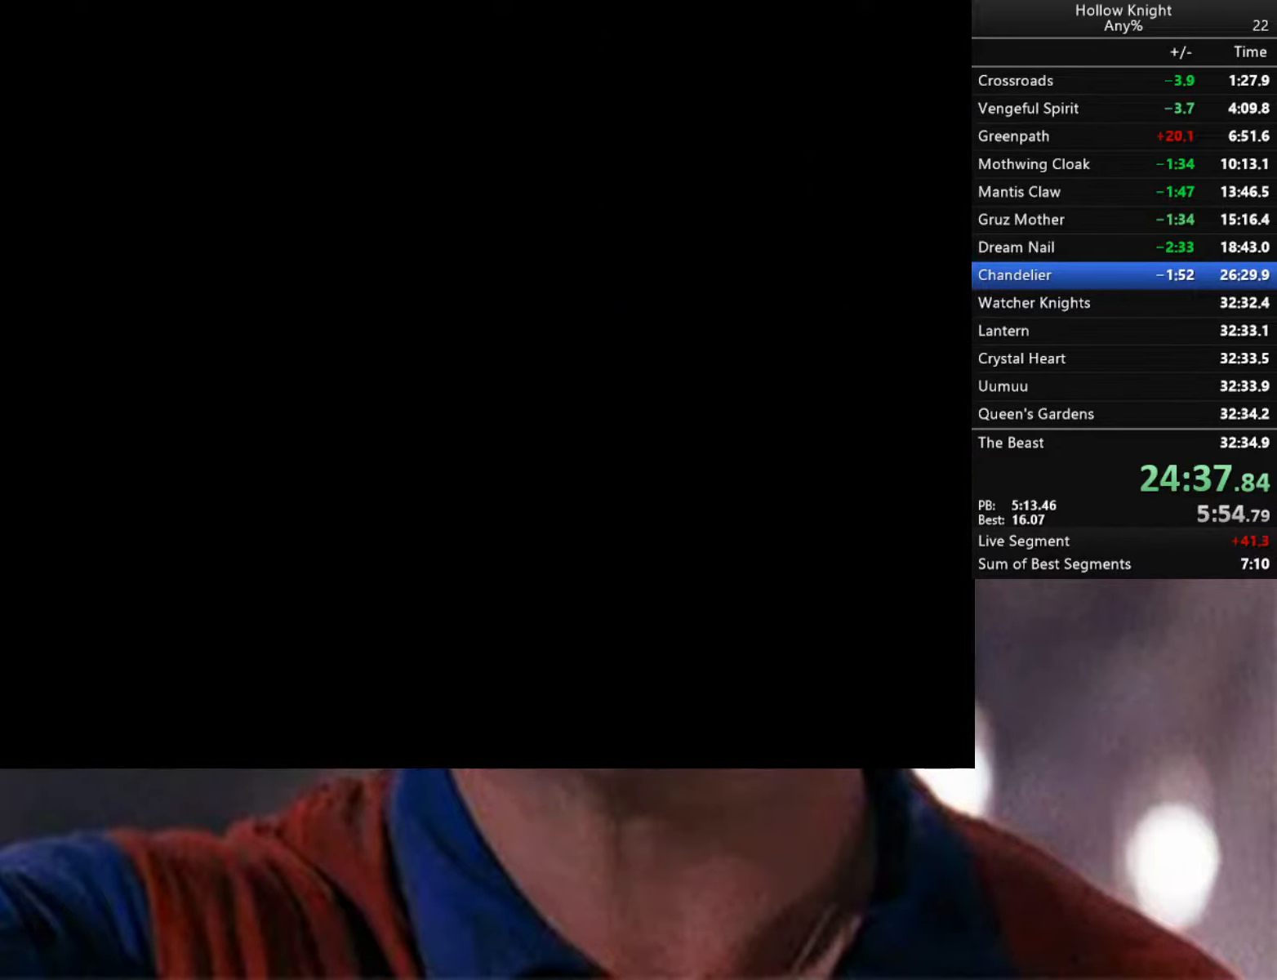
{"buttons": [], "left_stick": "right", "right_stick": "center", "events": []}
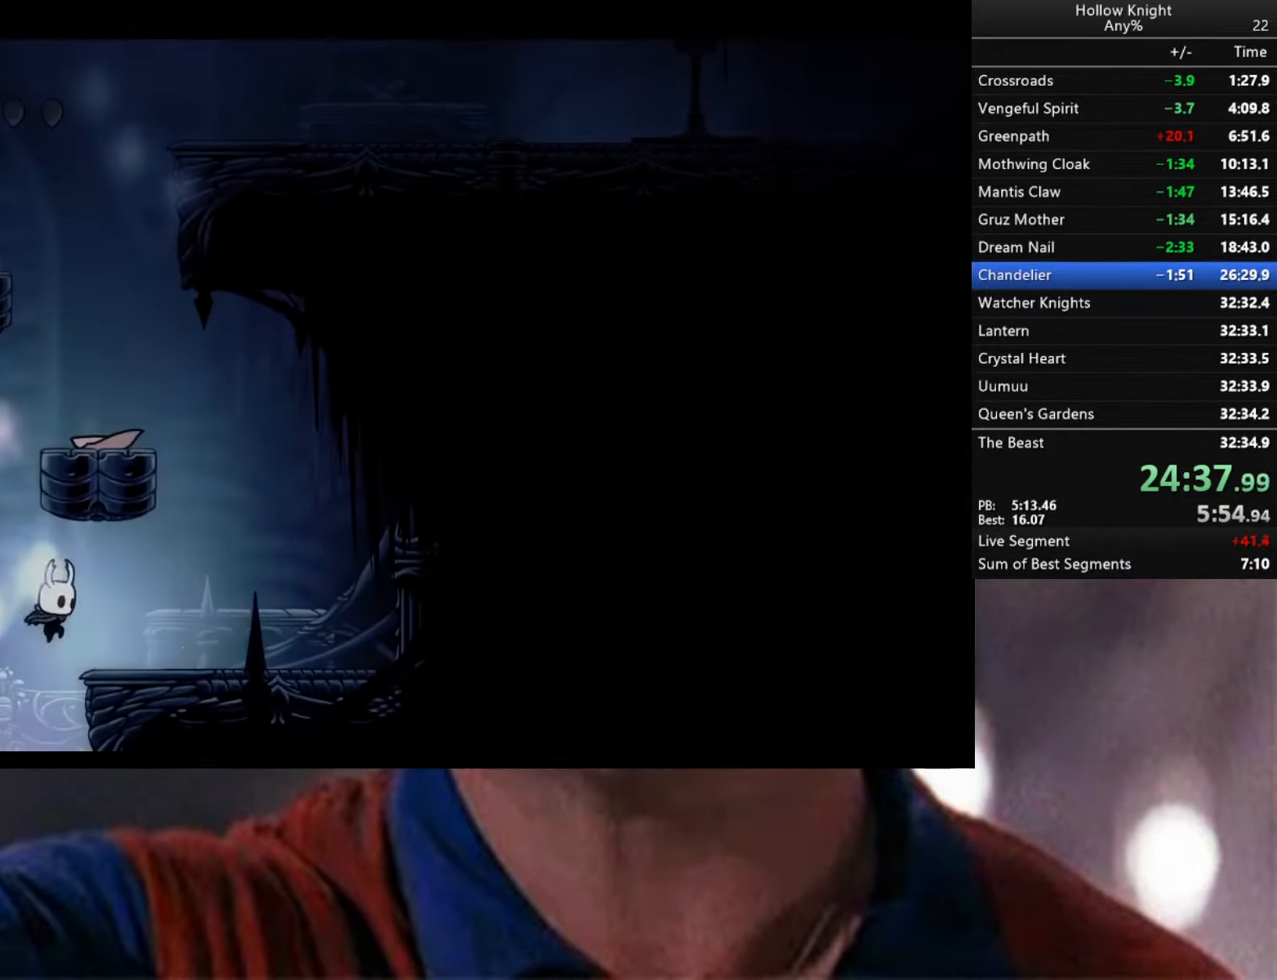
{"buttons": ["A"], "left_stick": "right", "right_stick": "center", "events": [[417, "A", "down"]]}
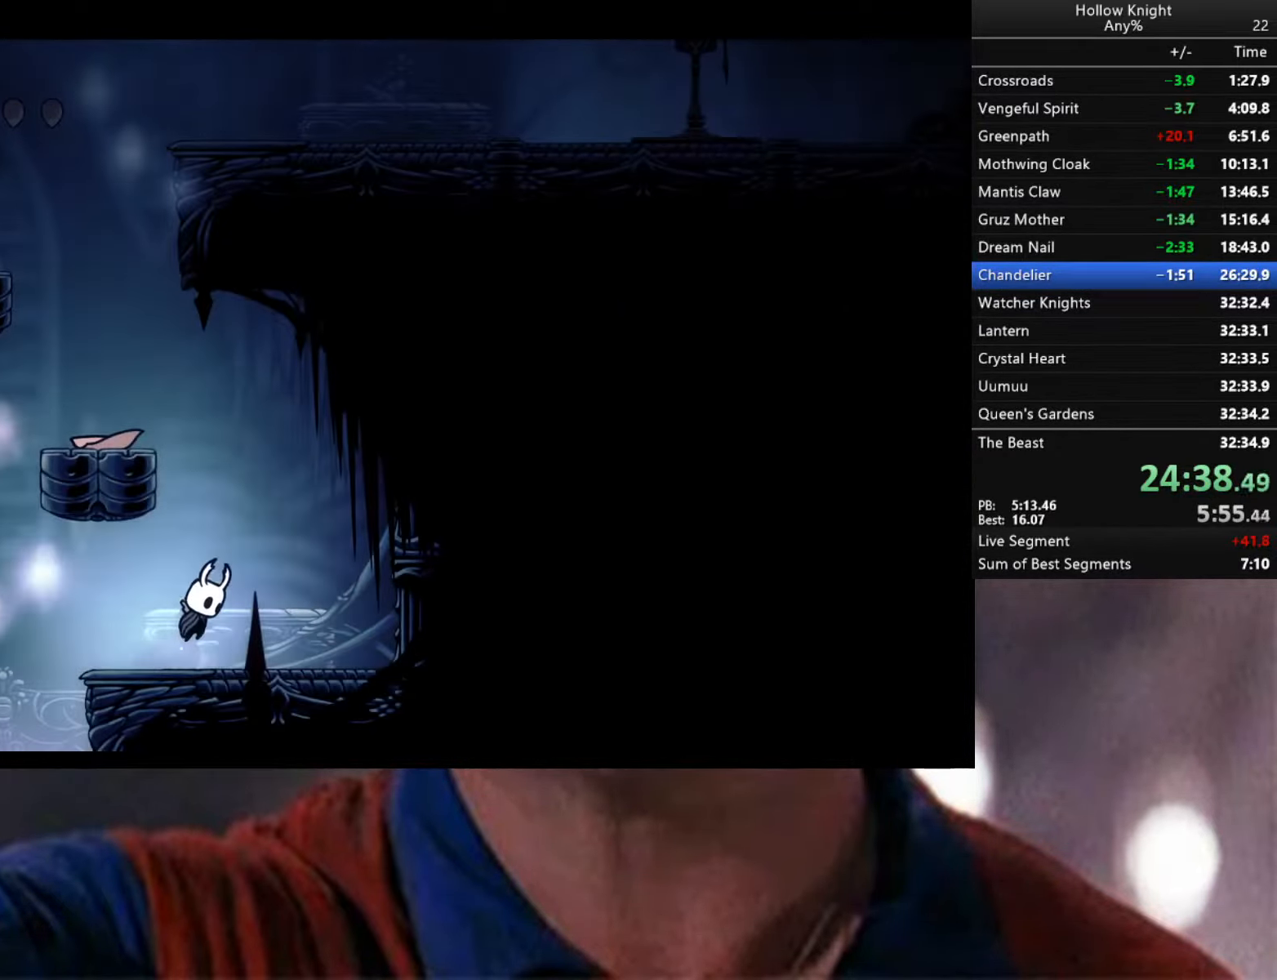
{"buttons": [], "left_stick": "left", "right_stick": "center", "events": [[117, "left_stick", "center"], [167, "left_stick", "left"], [367, "A", "up"]]}
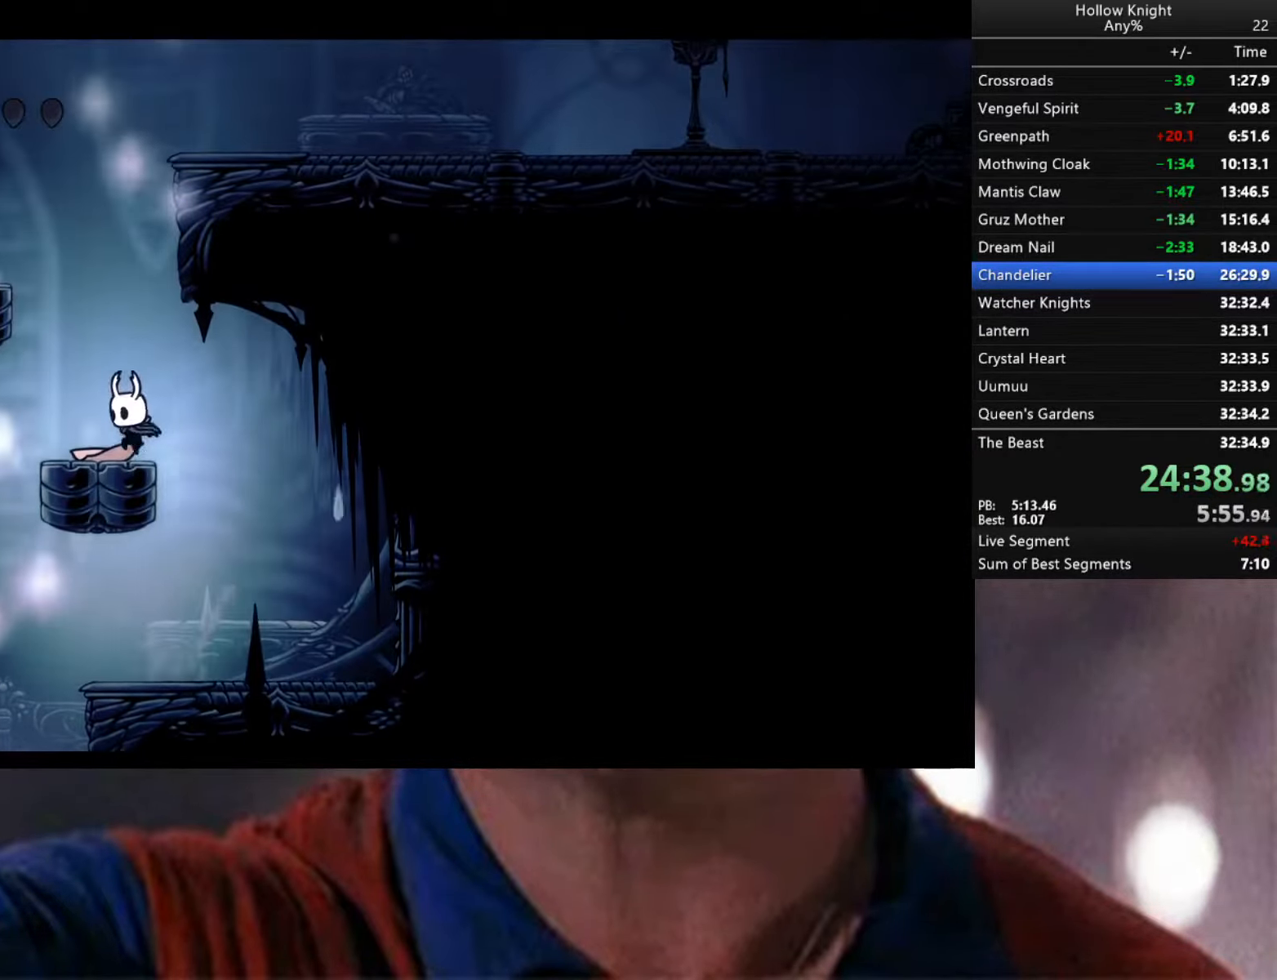
{"buttons": [], "left_stick": "right", "right_stick": "center", "events": [[50, "A", "down"], [167, "left_stick", "right"], [450, "A", "up"]]}
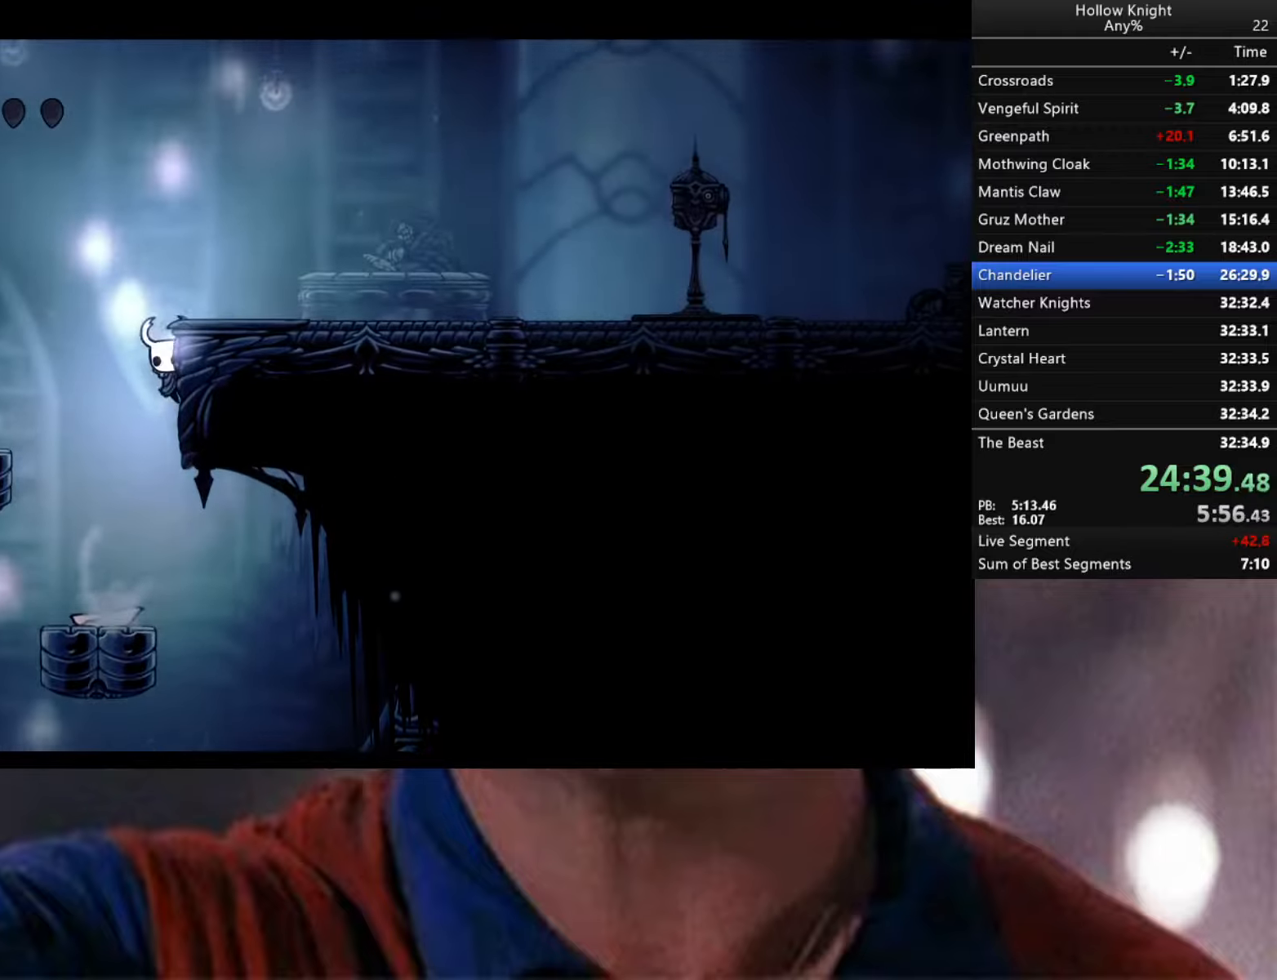
{"buttons": ["R2"], "left_stick": "right", "right_stick": "center", "events": [[16, "A", "down"], [233, "R2", "down"], [266, "A", "up"]]}
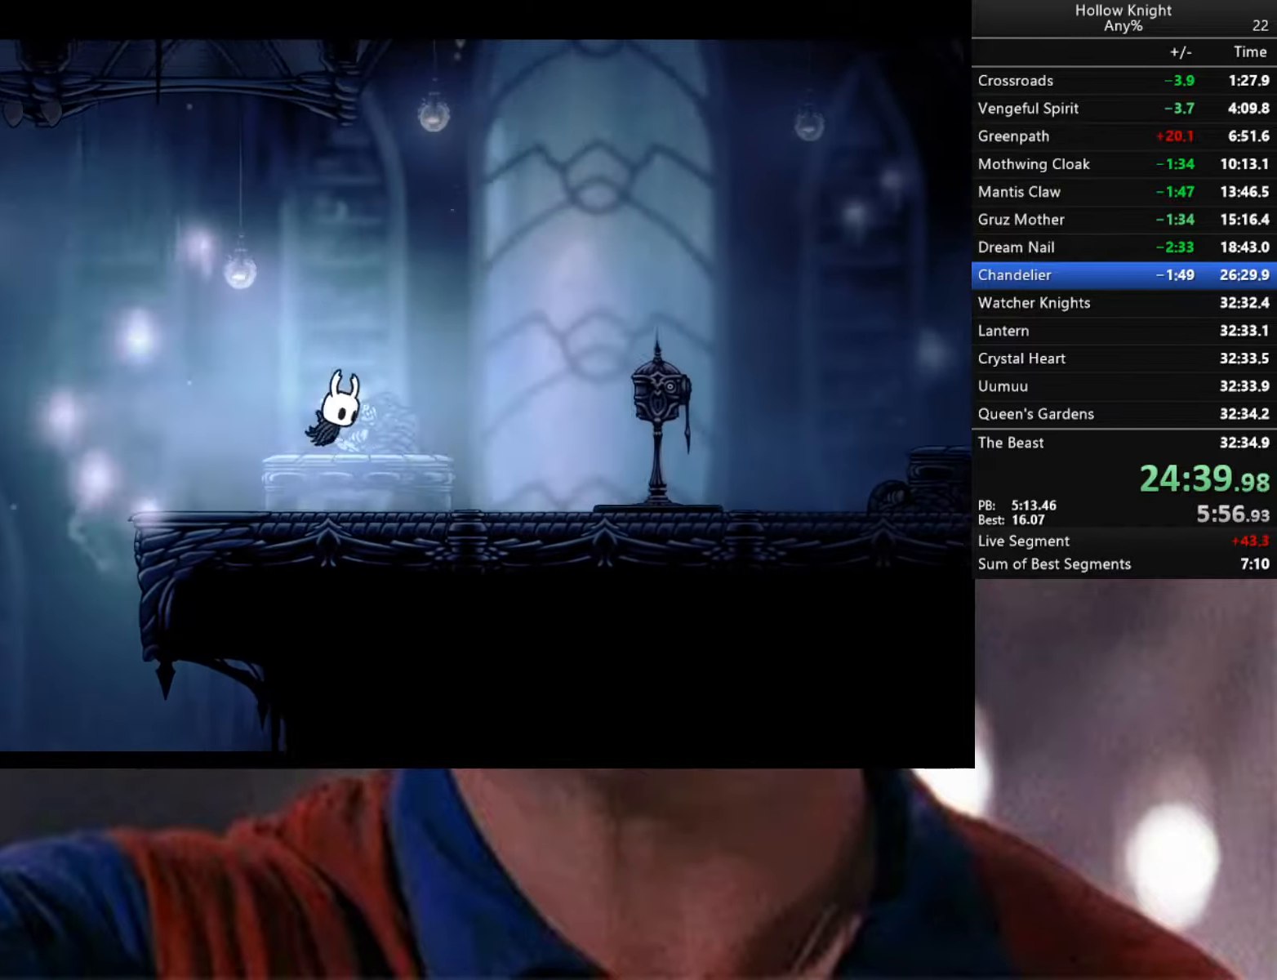
{"buttons": [], "left_stick": "center", "right_stick": "center", "events": [[150, "R2", "up"], [300, "R2", "down"], [450, "R2", "up"], [450, "left_stick", "center"]]}
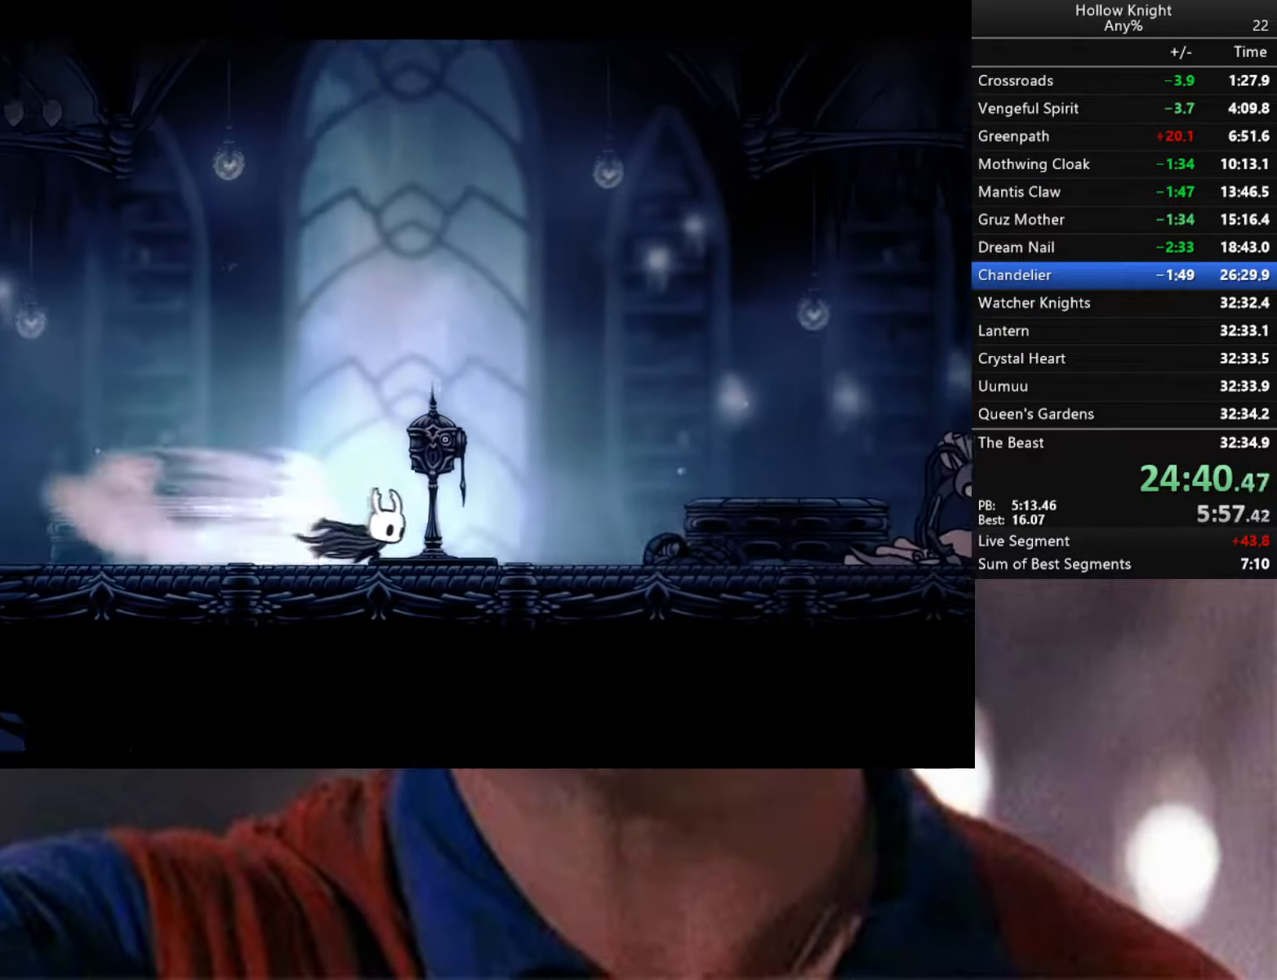
{"buttons": [], "left_stick": "center", "right_stick": "center", "events": [[266, "left_stick", "up"], [433, "left_stick", "center"]]}
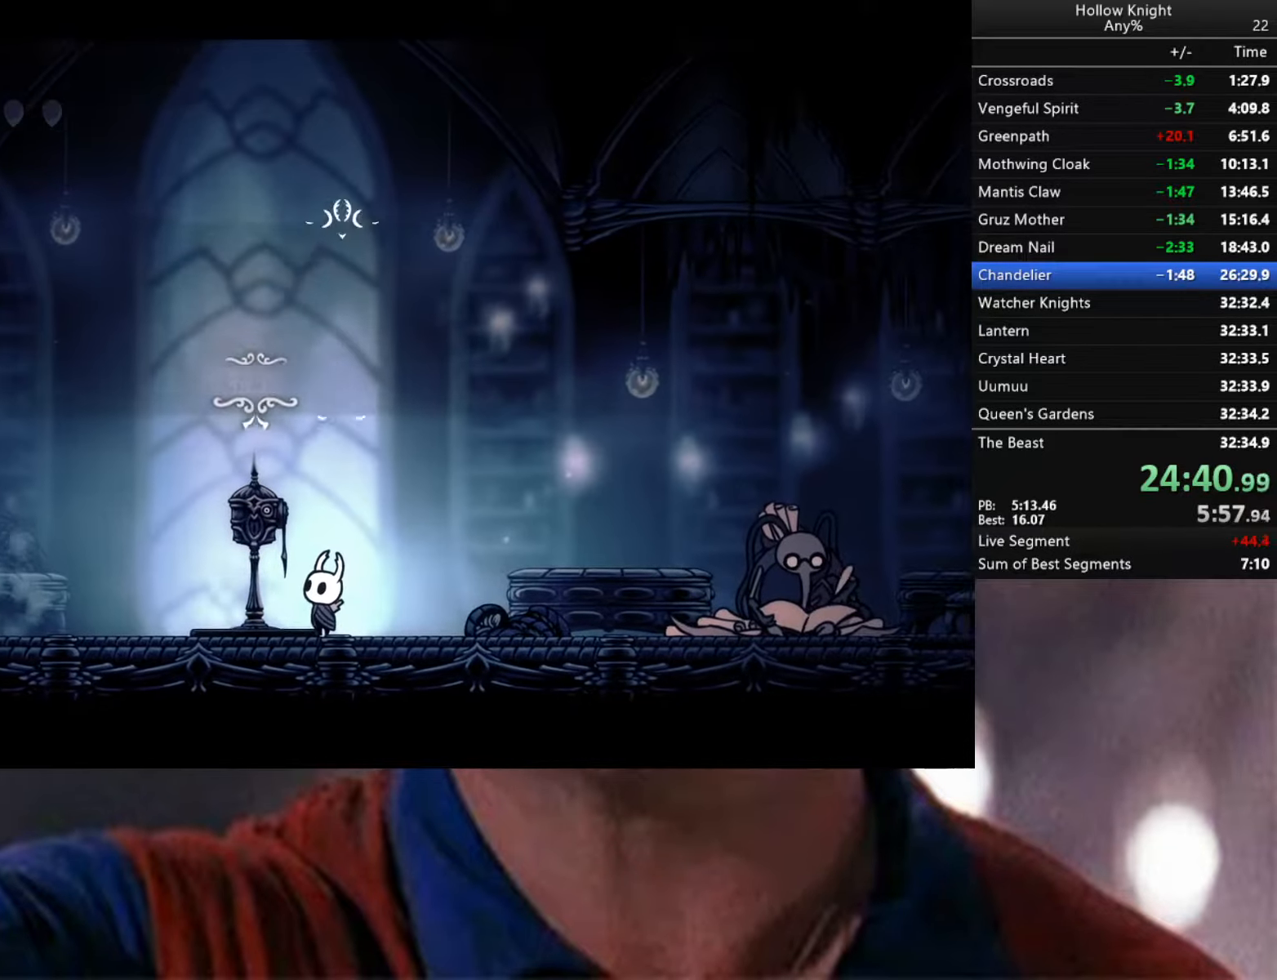
{"buttons": [], "left_stick": "center", "right_stick": "center", "events": [[166, "X", "down"], [183, "A", "down"], [250, "X", "up"], [266, "A", "up"], [350, "A", "down"], [366, "X", "down"], [416, "A", "up"], [416, "X", "up"]]}
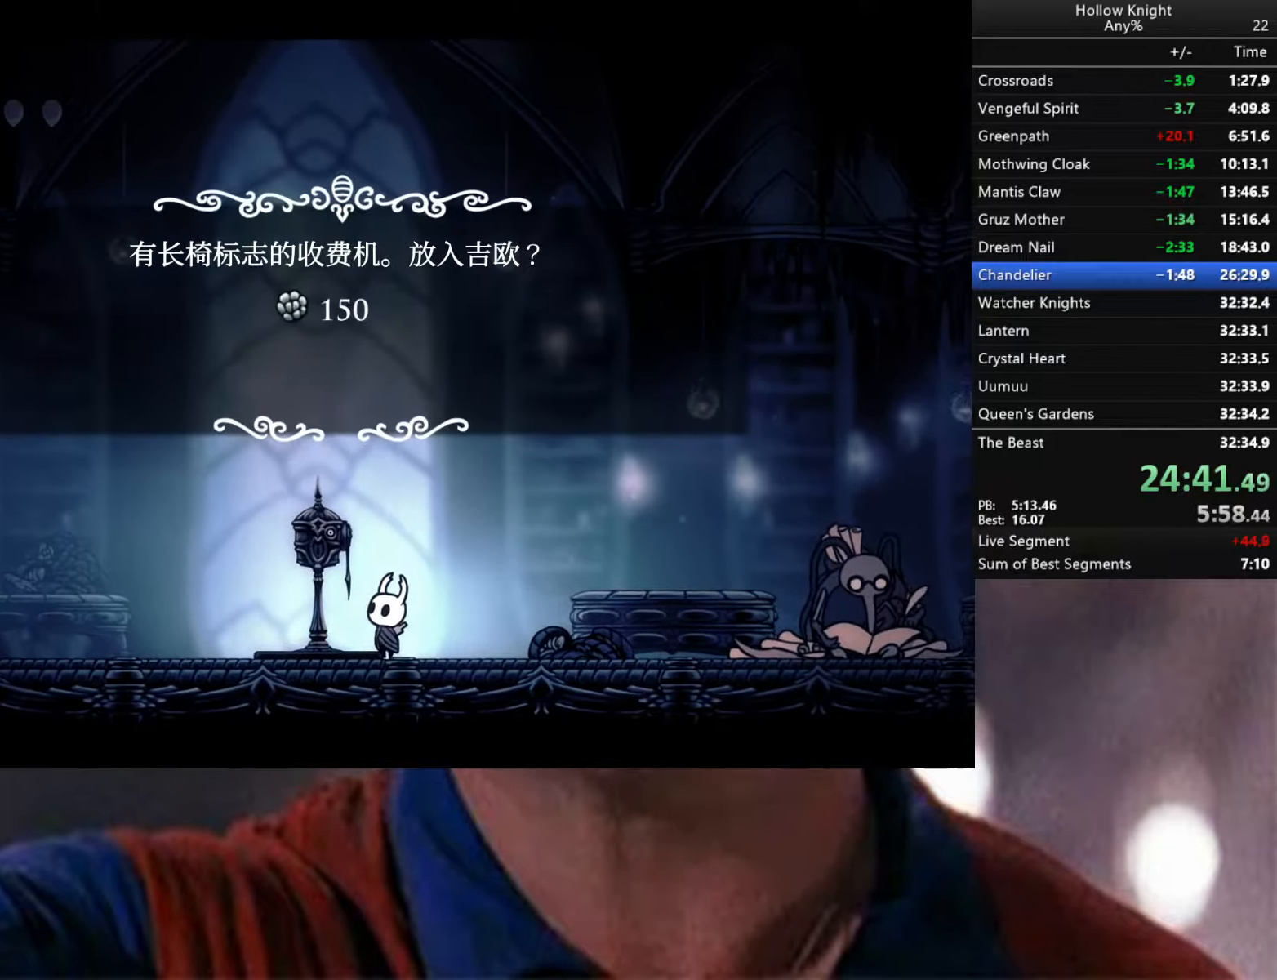
{"buttons": [], "left_stick": "center", "right_stick": "center", "events": [[16, "A", "down"], [16, "X", "down"], [66, "A", "up"], [66, "X", "up"], [150, "X", "down"], [166, "A", "down"], [216, "A", "up"], [216, "X", "up"]]}
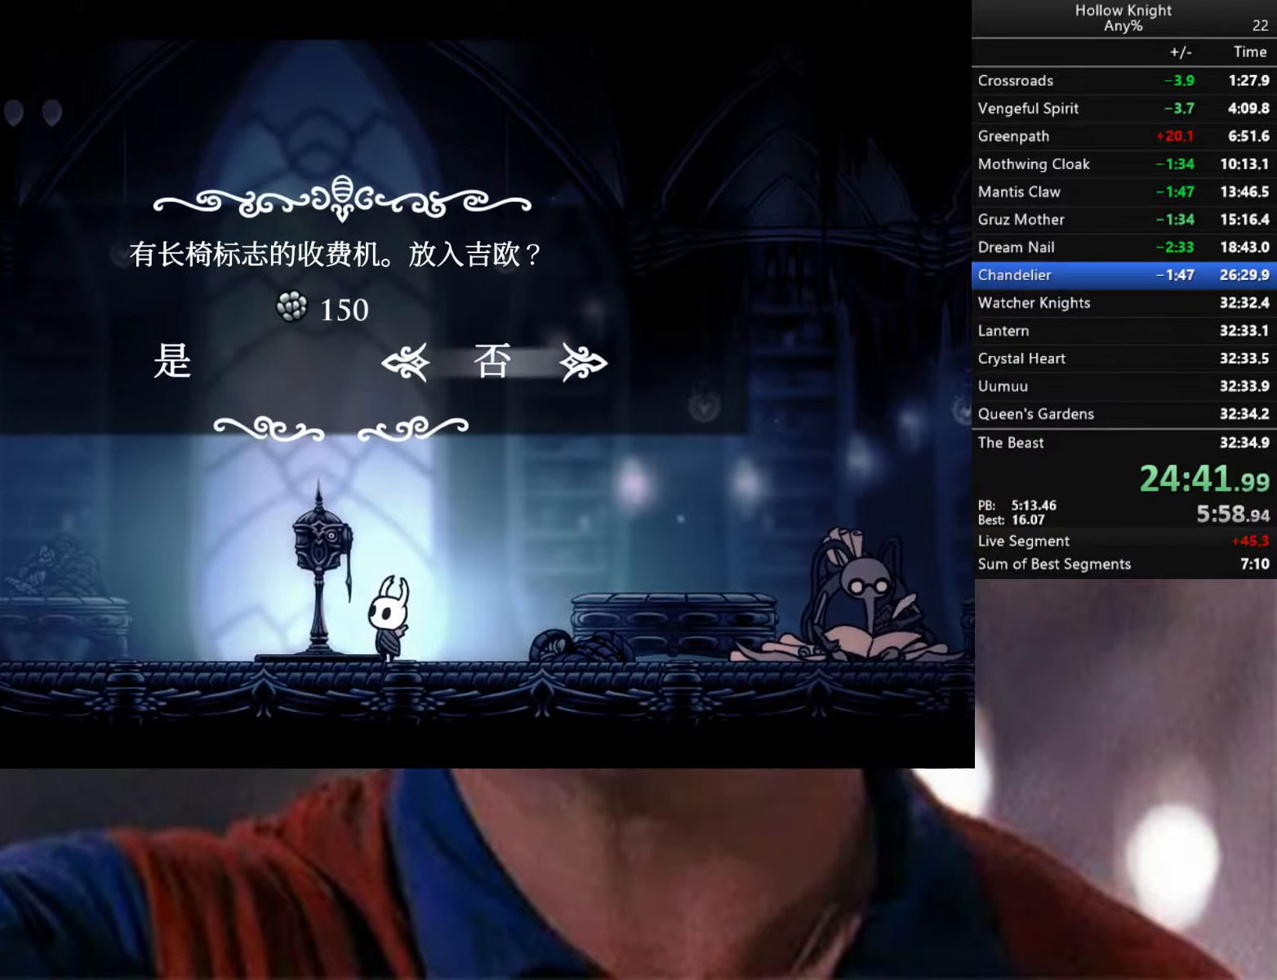
{"buttons": ["A"], "left_stick": "center", "right_stick": "center", "events": [[150, "left_stick", "down-left"], [316, "left_stick", "center"], [433, "A", "down"]]}
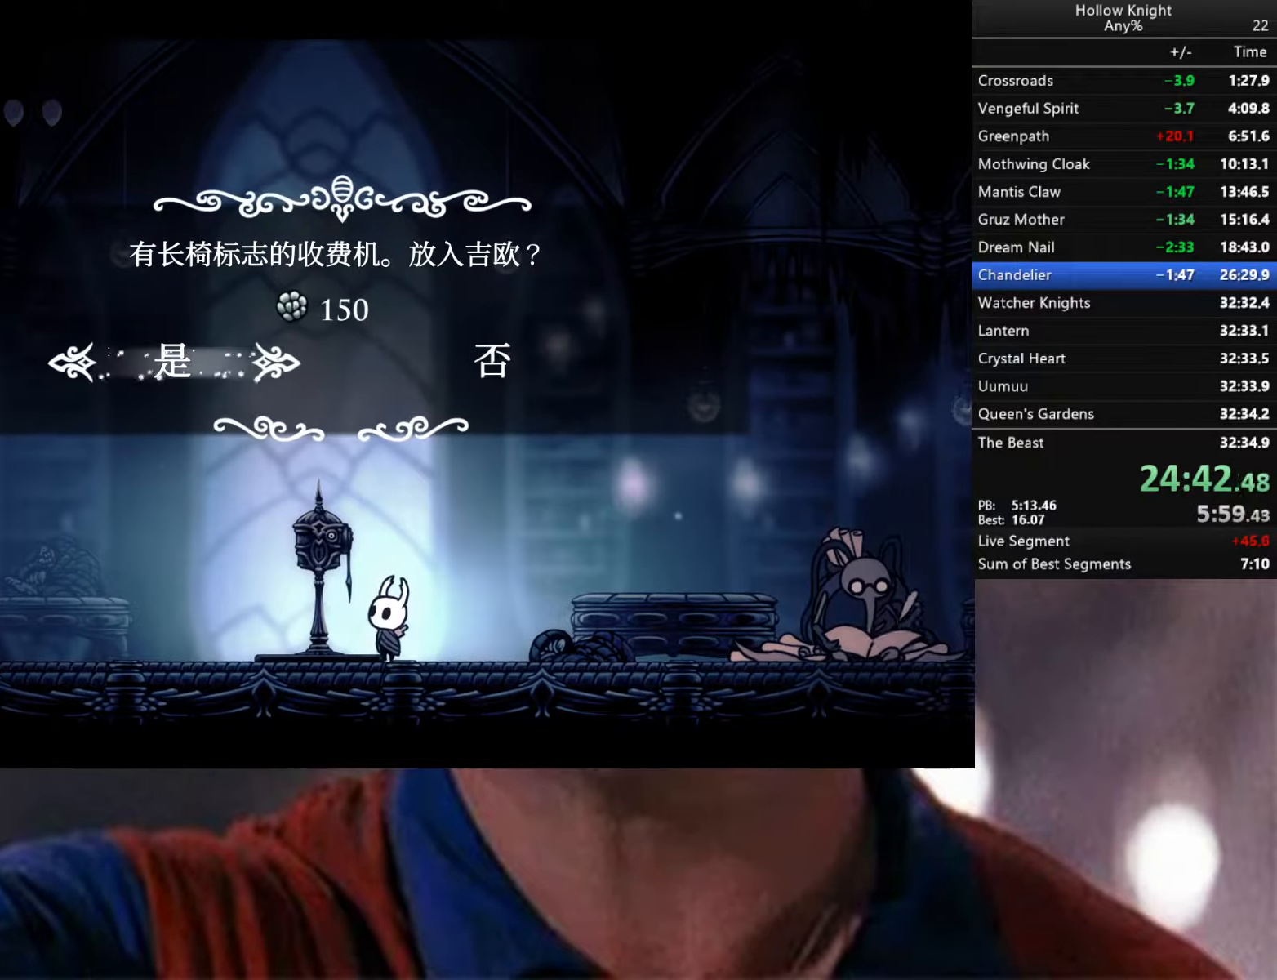
{"buttons": [], "left_stick": "center", "right_stick": "center", "events": [[50, "A", "up"]]}
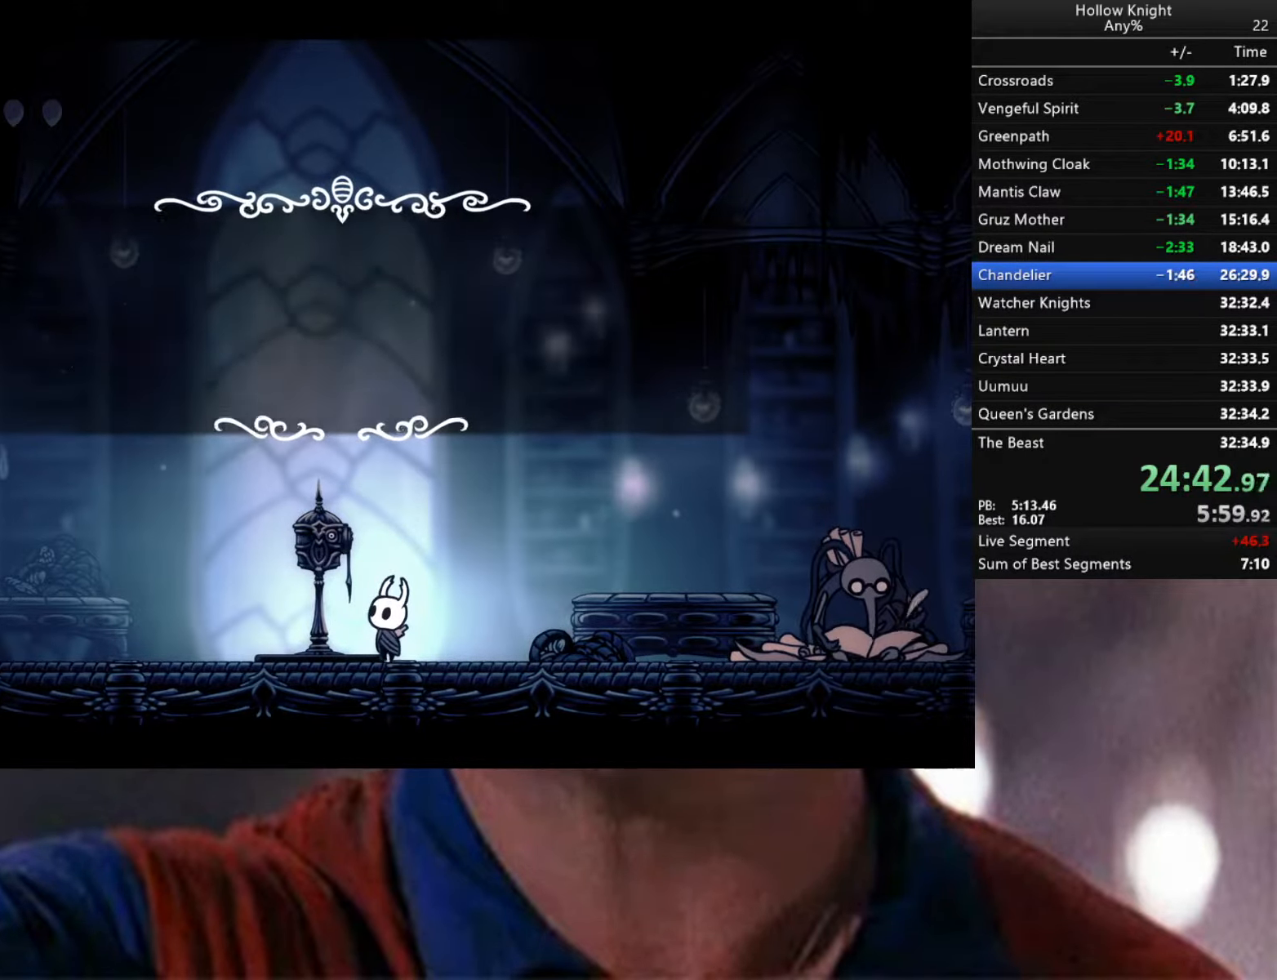
{"buttons": [], "left_stick": "center", "right_stick": "center", "events": []}
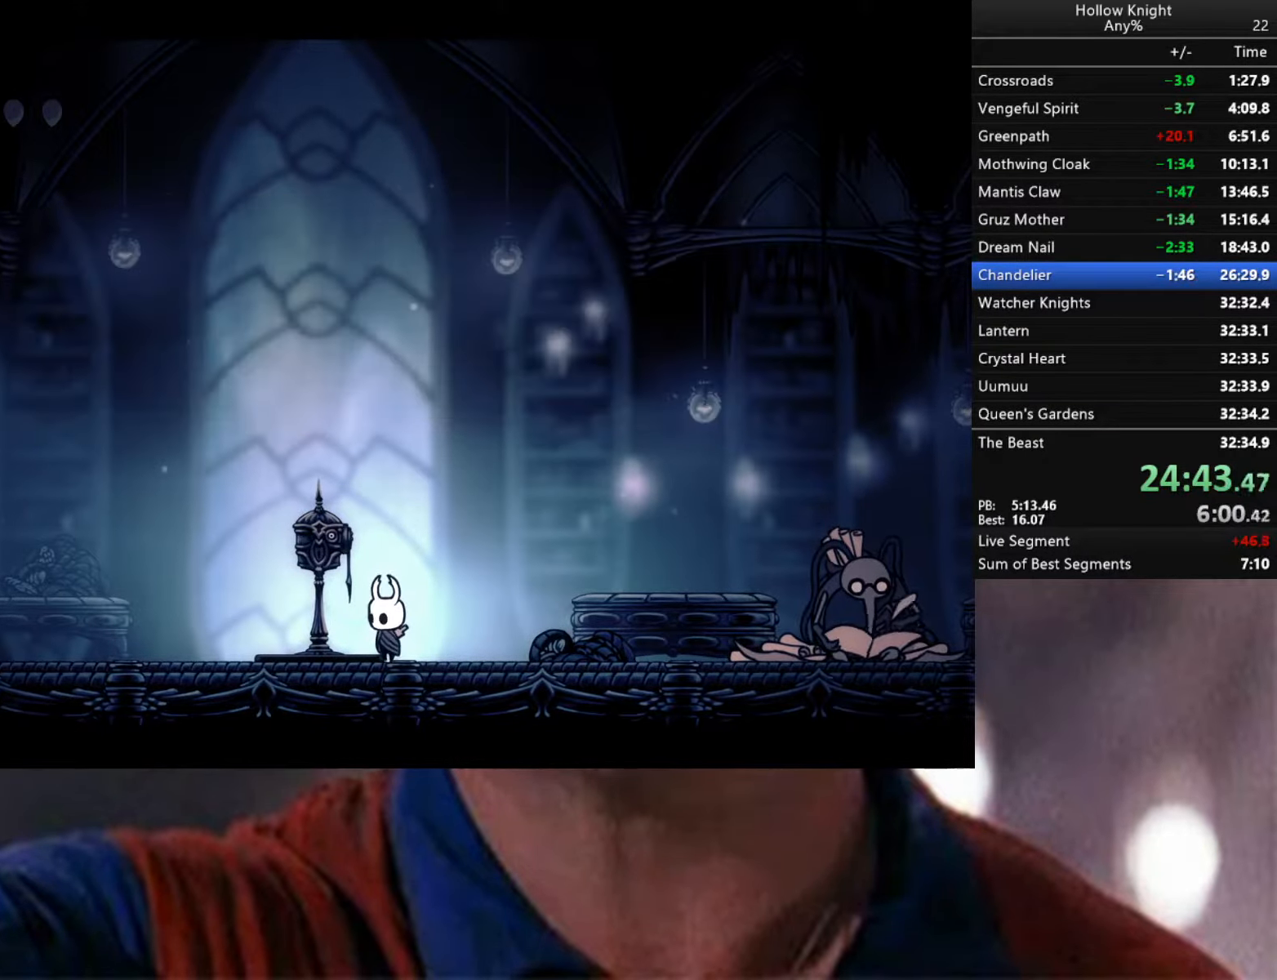
{"buttons": [], "left_stick": "center", "right_stick": "center", "events": []}
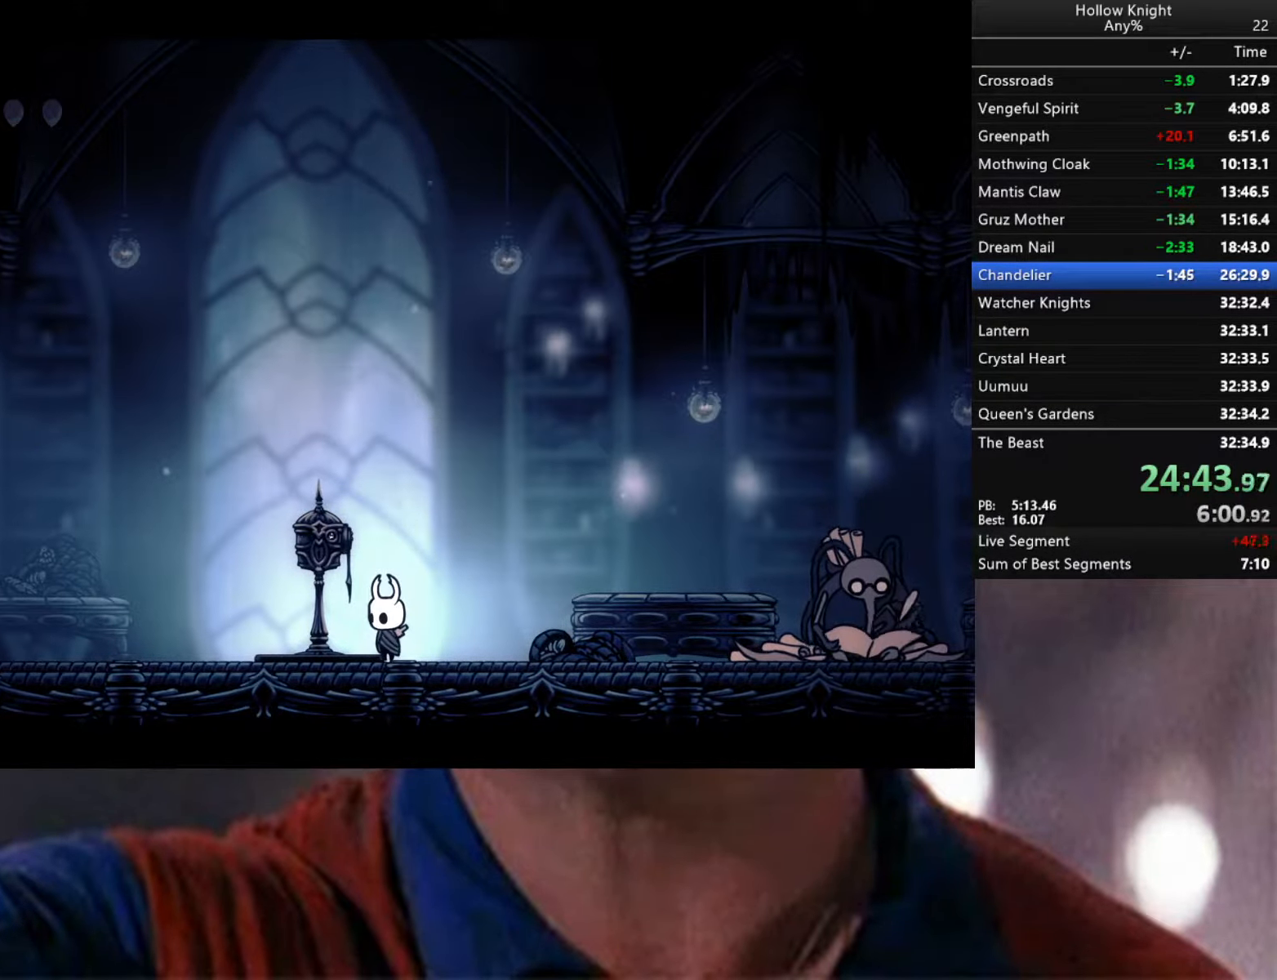
{"buttons": [], "left_stick": "center", "right_stick": "center", "events": []}
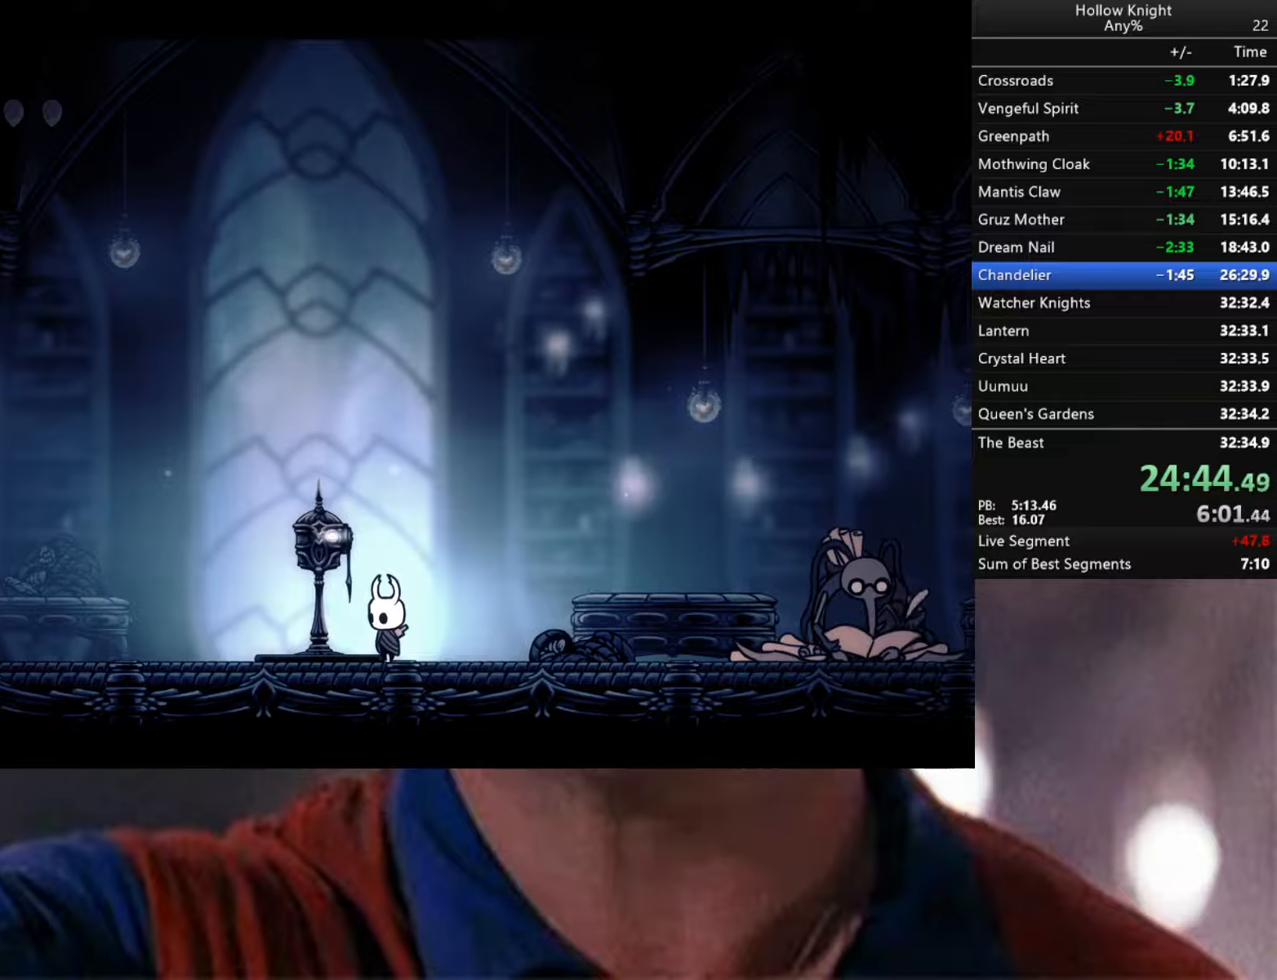
{"buttons": ["R2"], "left_stick": "center", "right_stick": "center", "events": [[317, "R2", "down"]]}
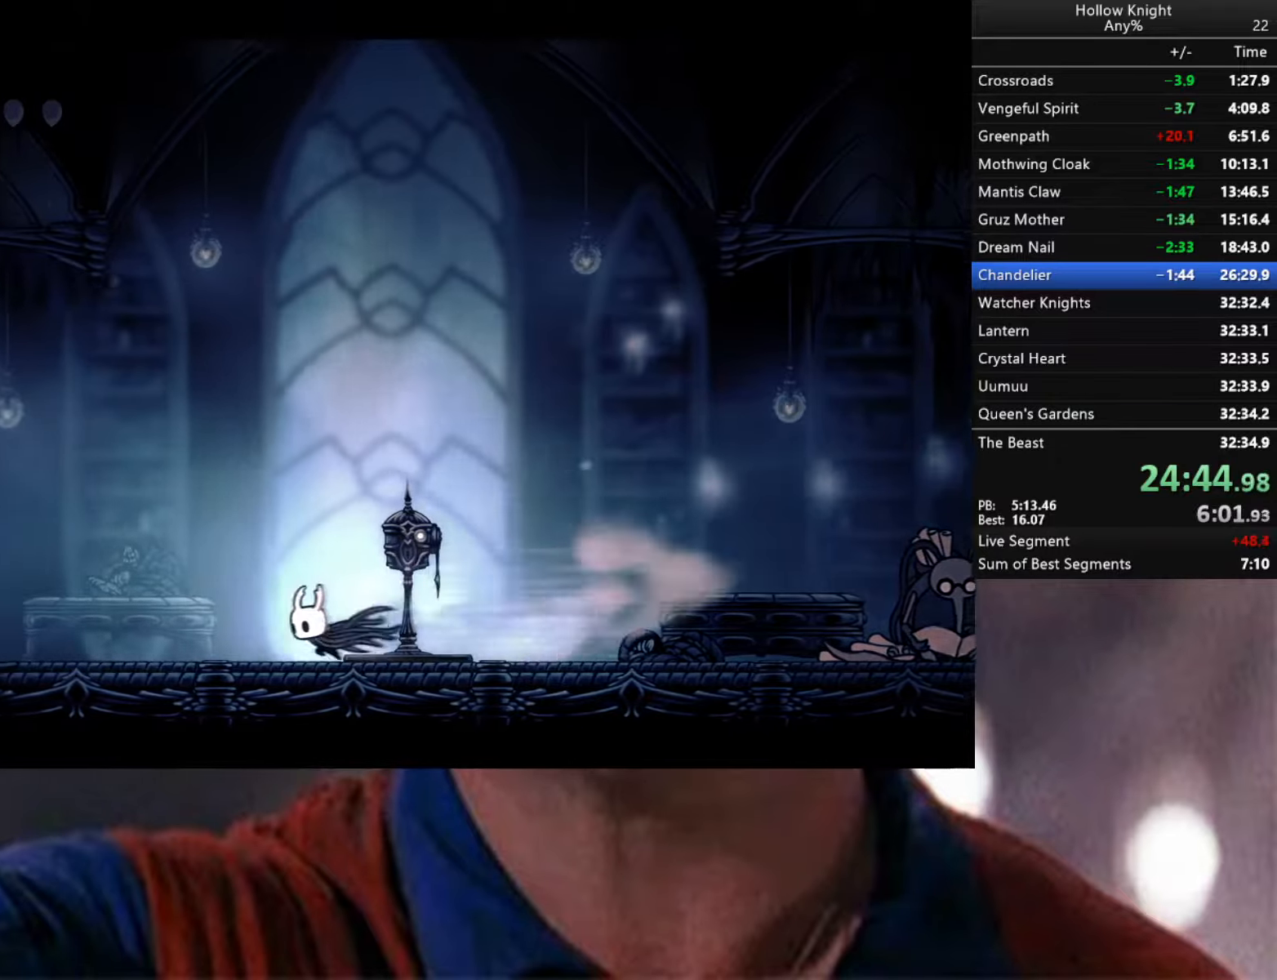
{"buttons": ["R2"], "left_stick": "right", "right_stick": "center", "events": [[133, "R2", "up"], [233, "left_stick", "right"], [450, "R2", "down"]]}
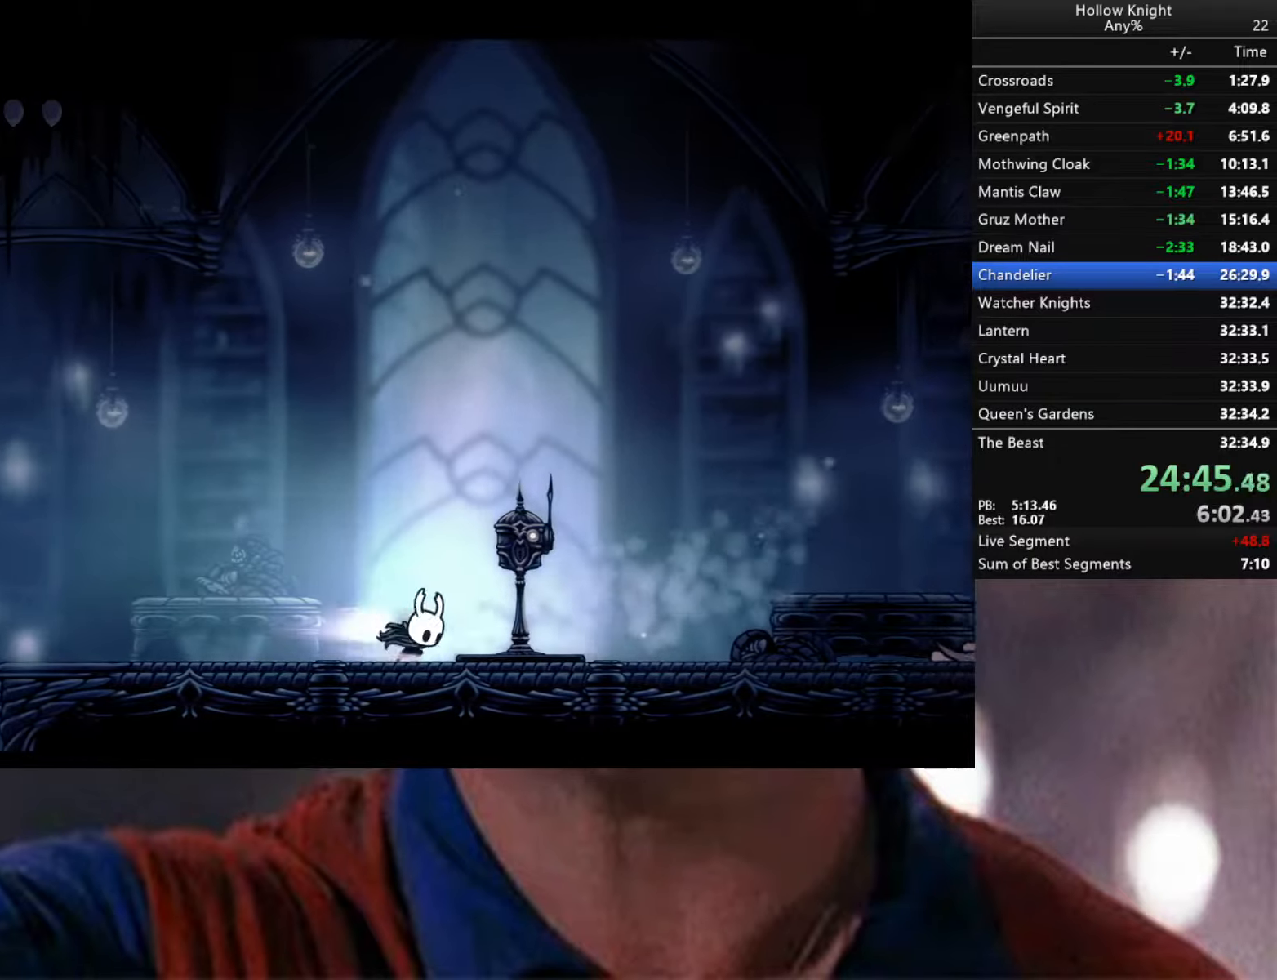
{"buttons": [], "left_stick": "left", "right_stick": "center", "events": [[83, "R2", "up"], [367, "left_stick", "center"], [433, "left_stick", "left"]]}
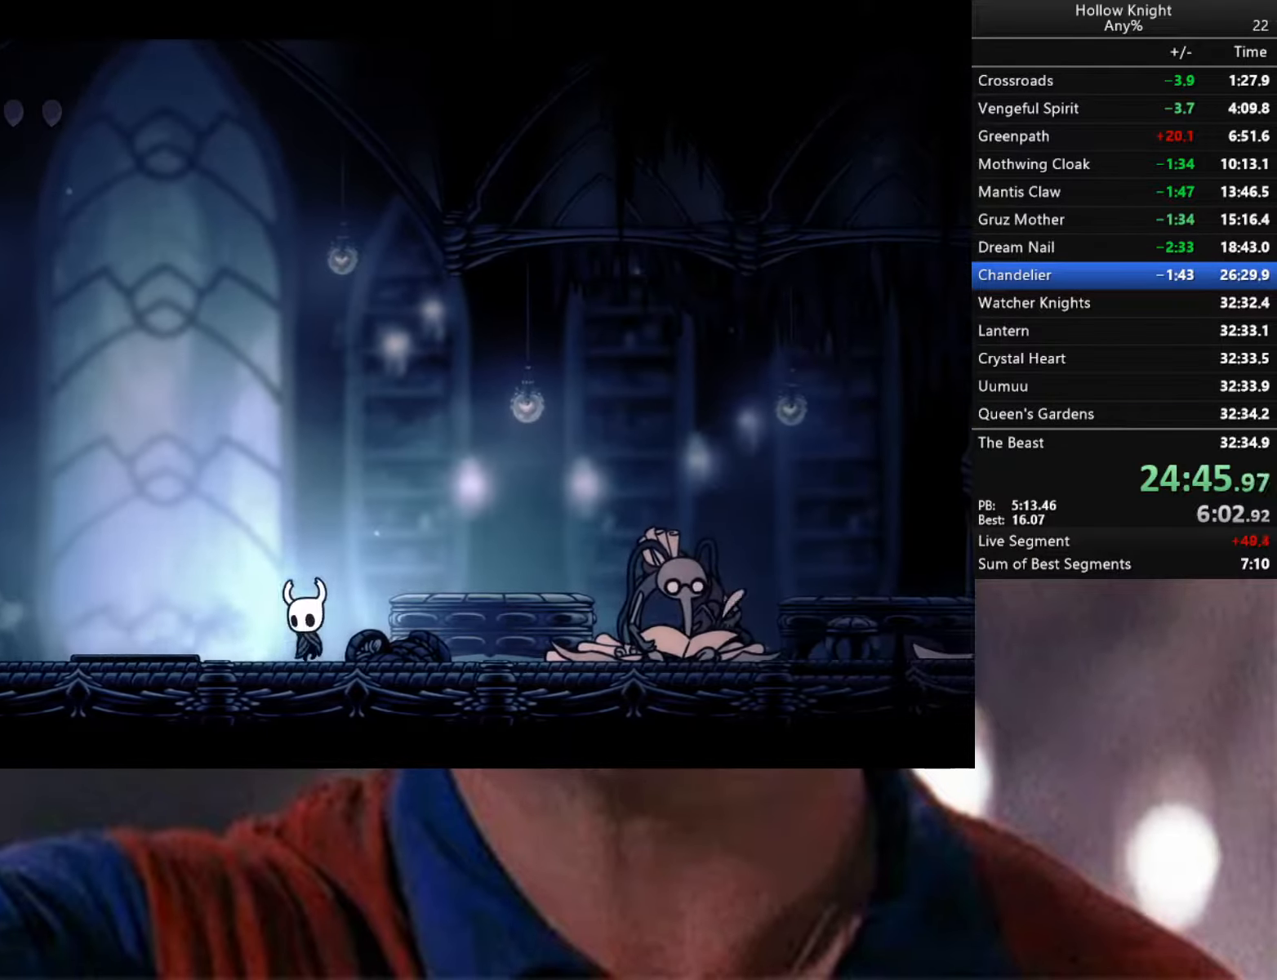
{"buttons": [], "left_stick": "center", "right_stick": "center", "events": [[150, "left_stick", "down-left"], [467, "left_stick", "center"]]}
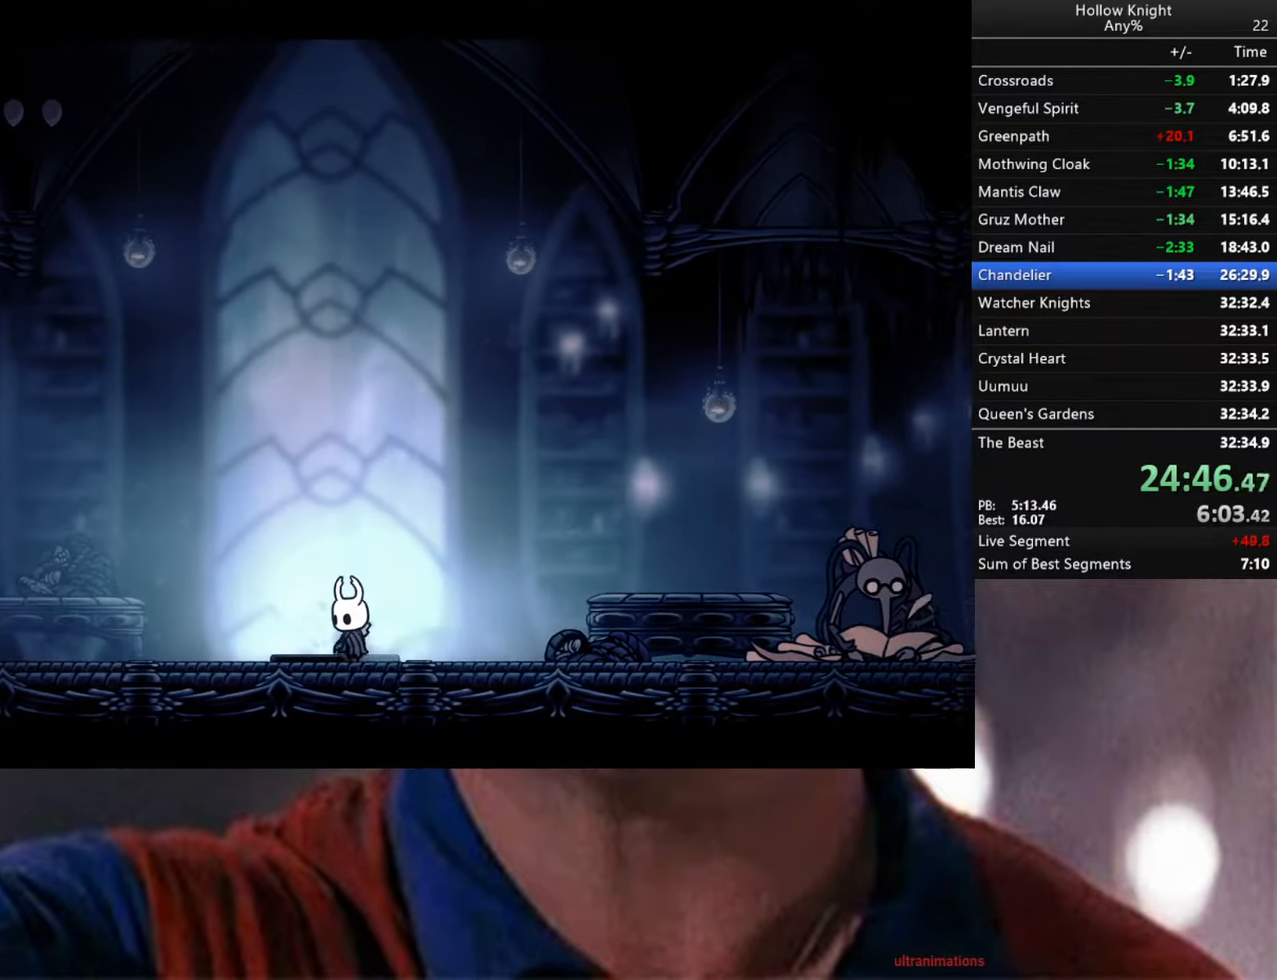
{"buttons": [], "left_stick": "center", "right_stick": "center", "events": [[317, "left_stick", "down-left"], [467, "left_stick", "center"]]}
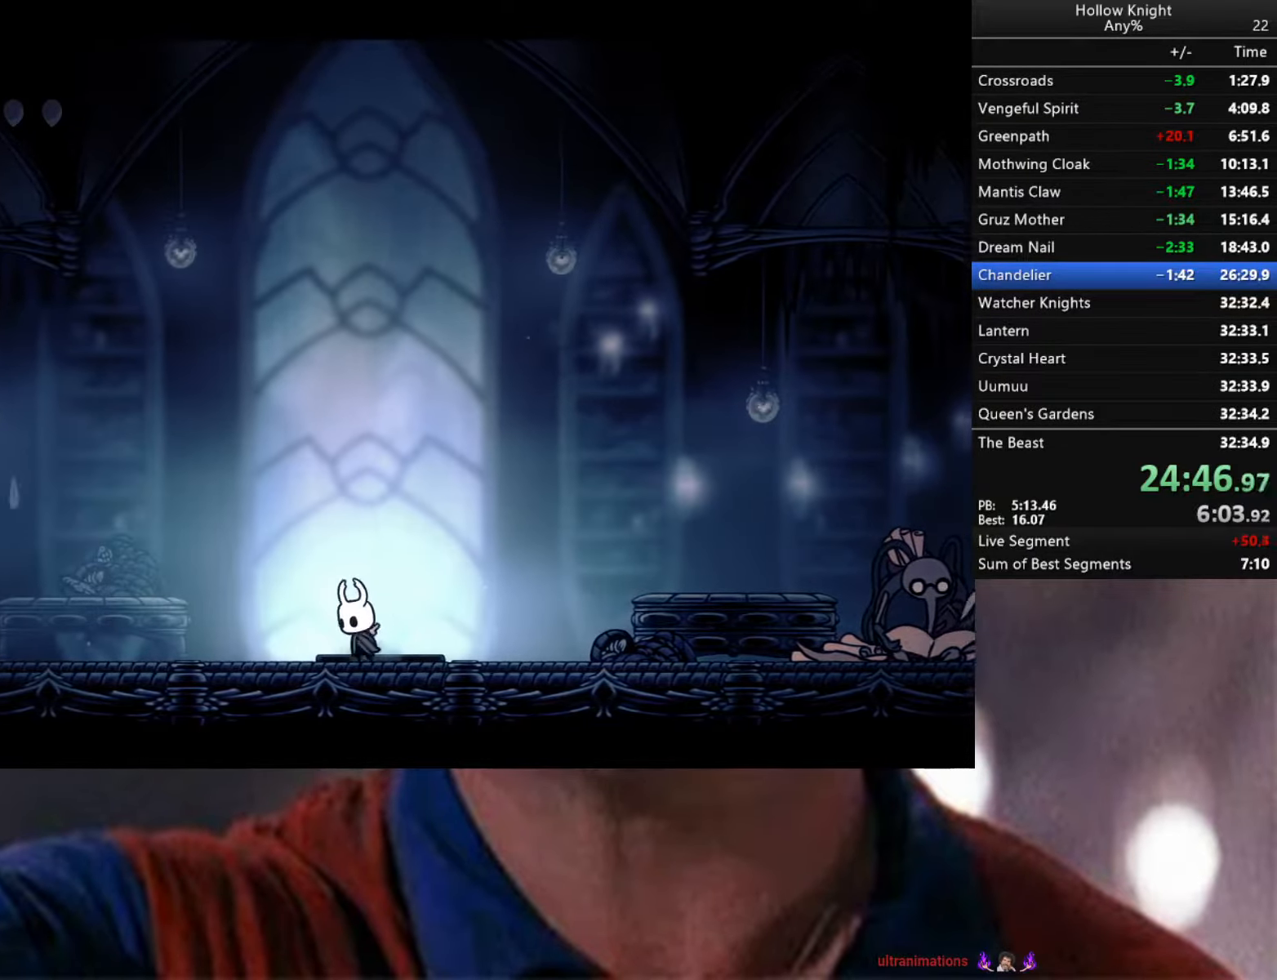
{"buttons": [], "left_stick": "center", "right_stick": "center", "events": [[167, "left_stick", "right"], [300, "left_stick", "center"]]}
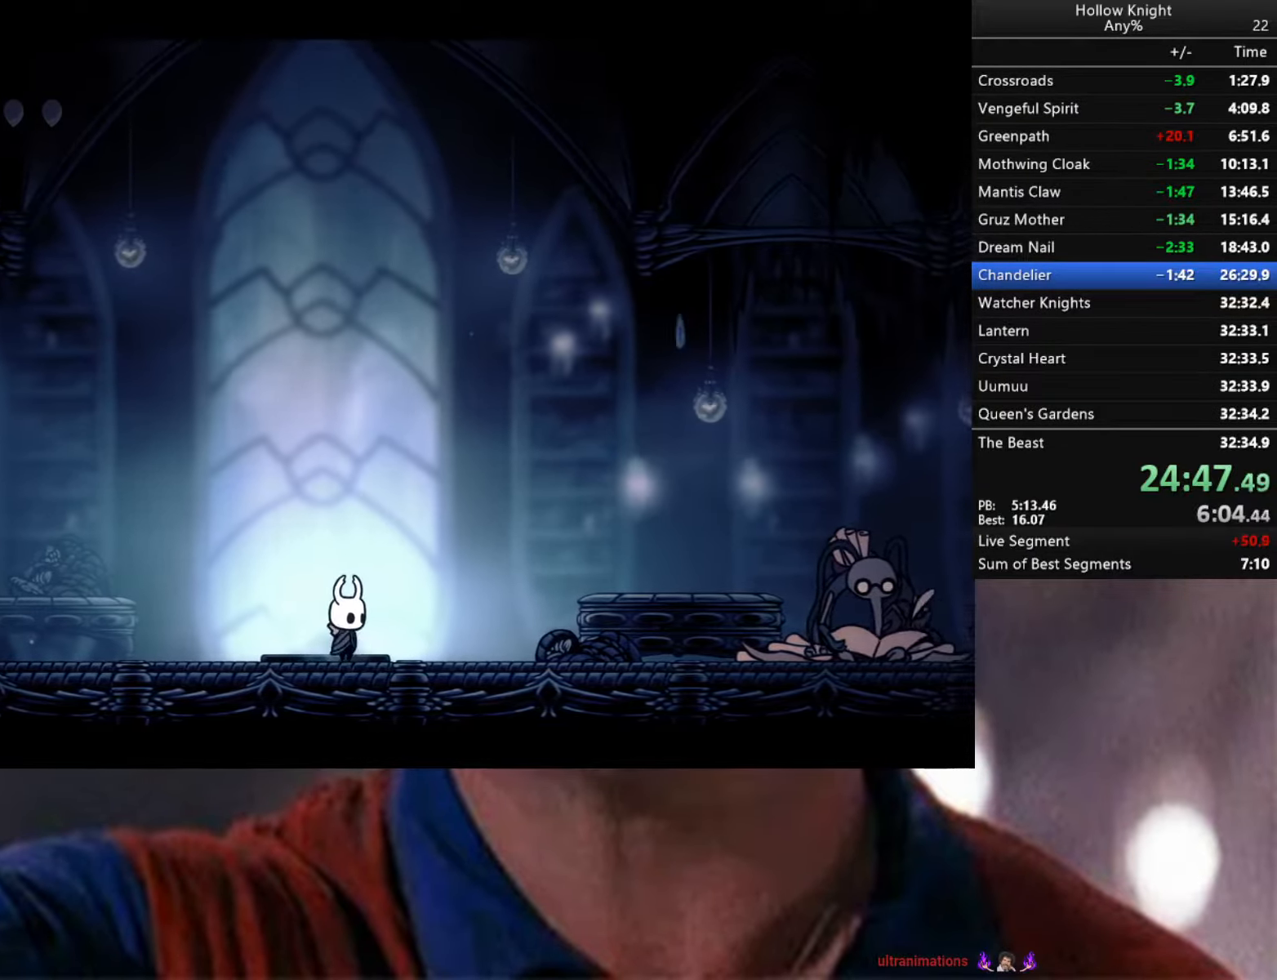
{"buttons": [], "left_stick": "right", "right_stick": "center", "events": [[83, "left_stick", "left"], [183, "left_stick", "center"], [483, "left_stick", "right"]]}
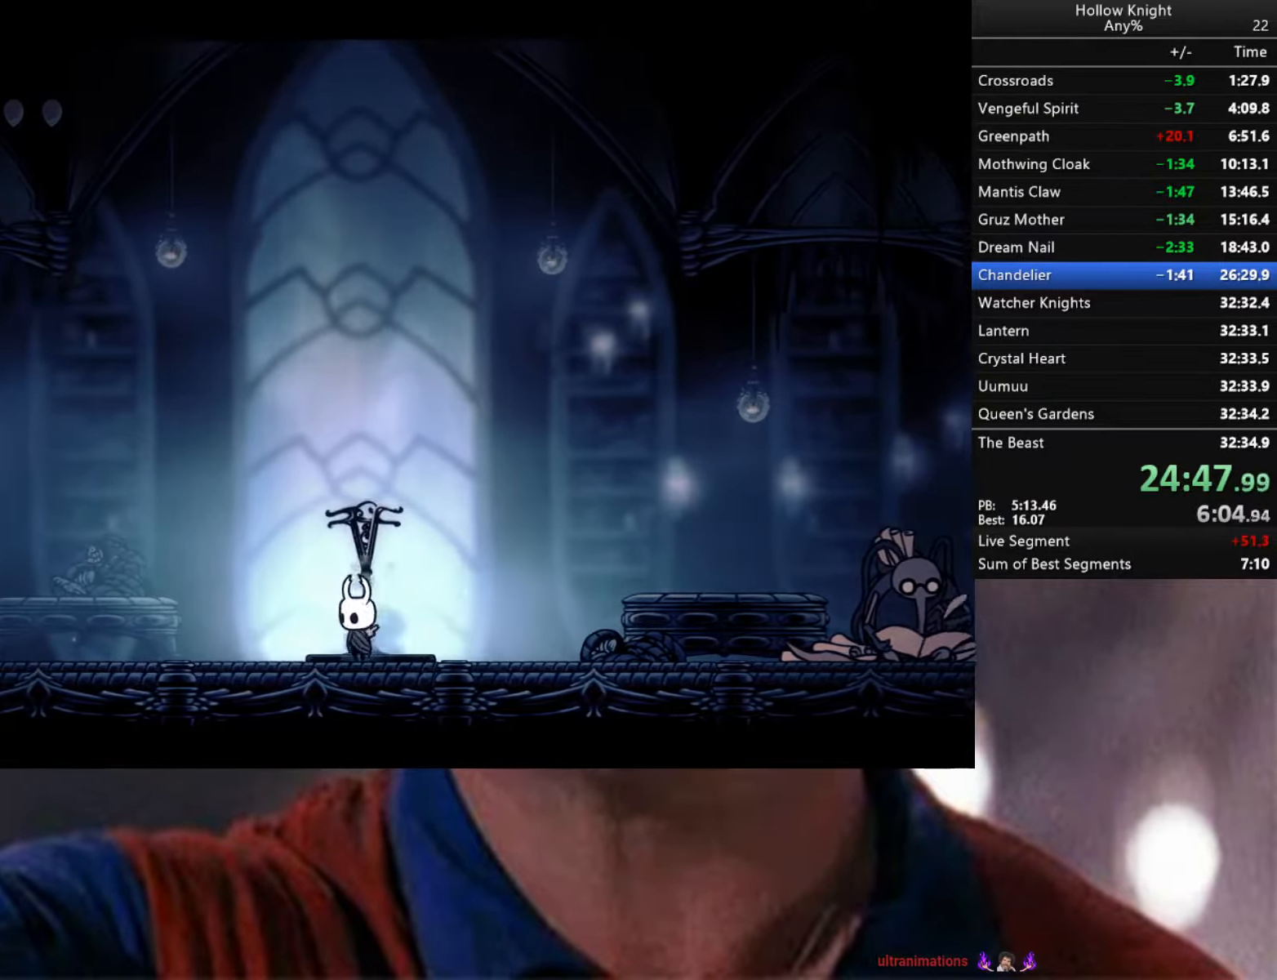
{"buttons": [], "left_stick": "up", "right_stick": "center", "events": [[67, "left_stick", "center"], [400, "left_stick", "up"]]}
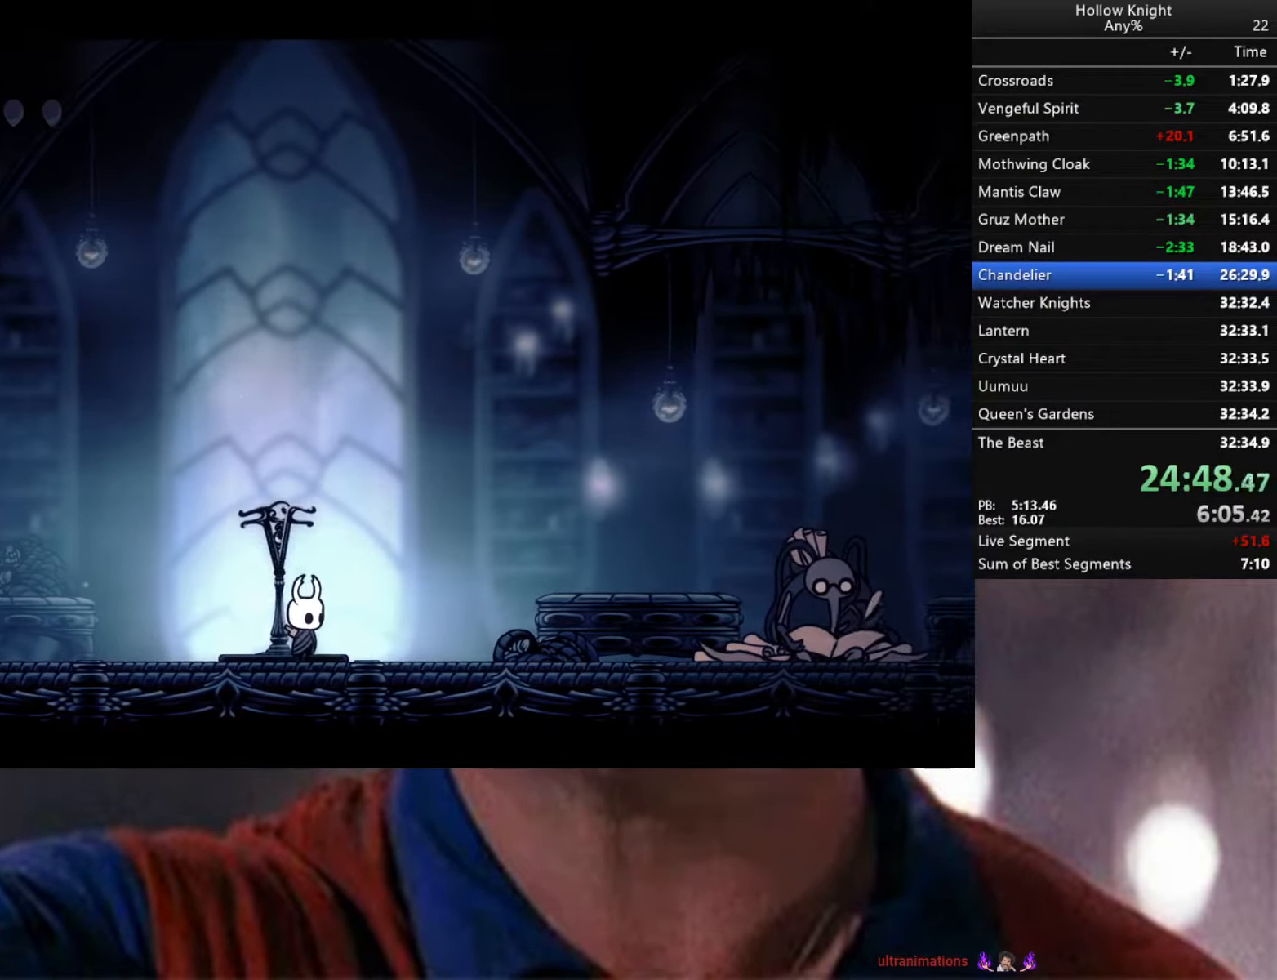
{"buttons": [], "left_stick": "up", "right_stick": "center", "events": [[83, "left_stick", "center"], [200, "left_stick", "up"], [367, "left_stick", "center"], [483, "left_stick", "up"]]}
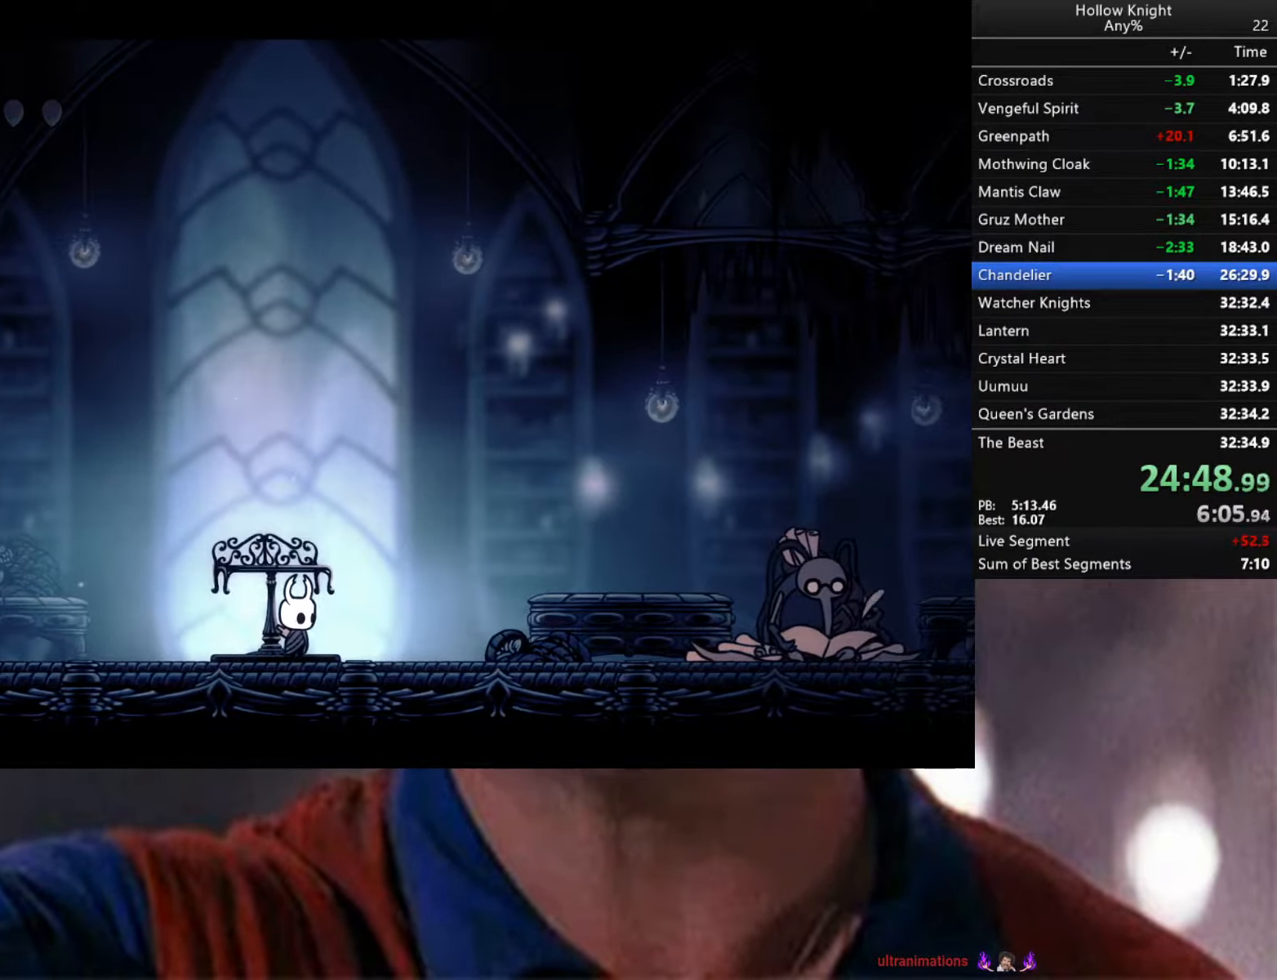
{"buttons": [], "left_stick": "up", "right_stick": "center", "events": [[167, "left_stick", "center"], [400, "left_stick", "up"]]}
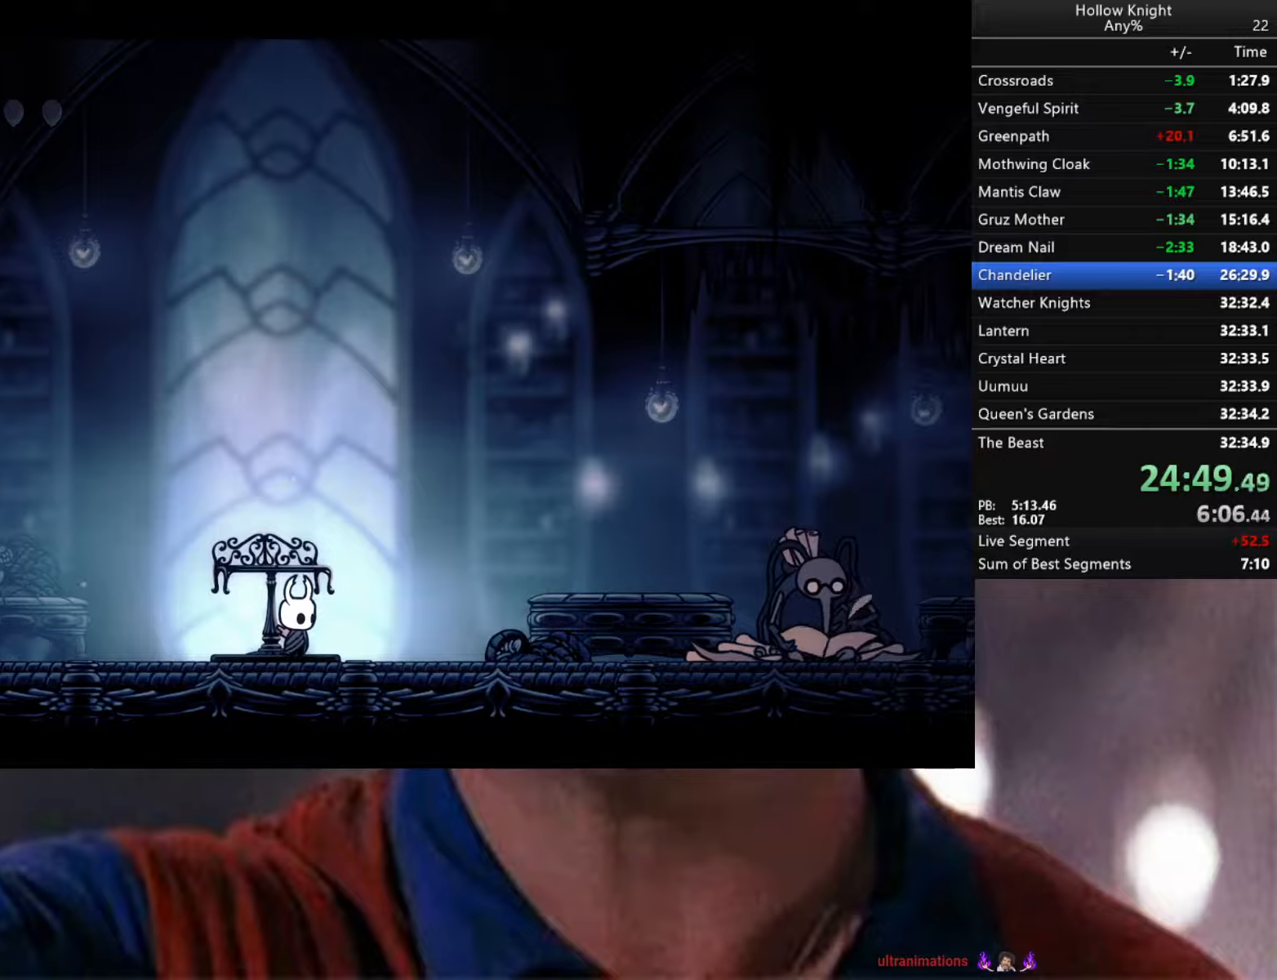
{"buttons": [], "left_stick": "up", "right_stick": "center", "events": [[84, "left_stick", "center"], [200, "left_stick", "up"], [367, "left_stick", "center"], [484, "left_stick", "up"]]}
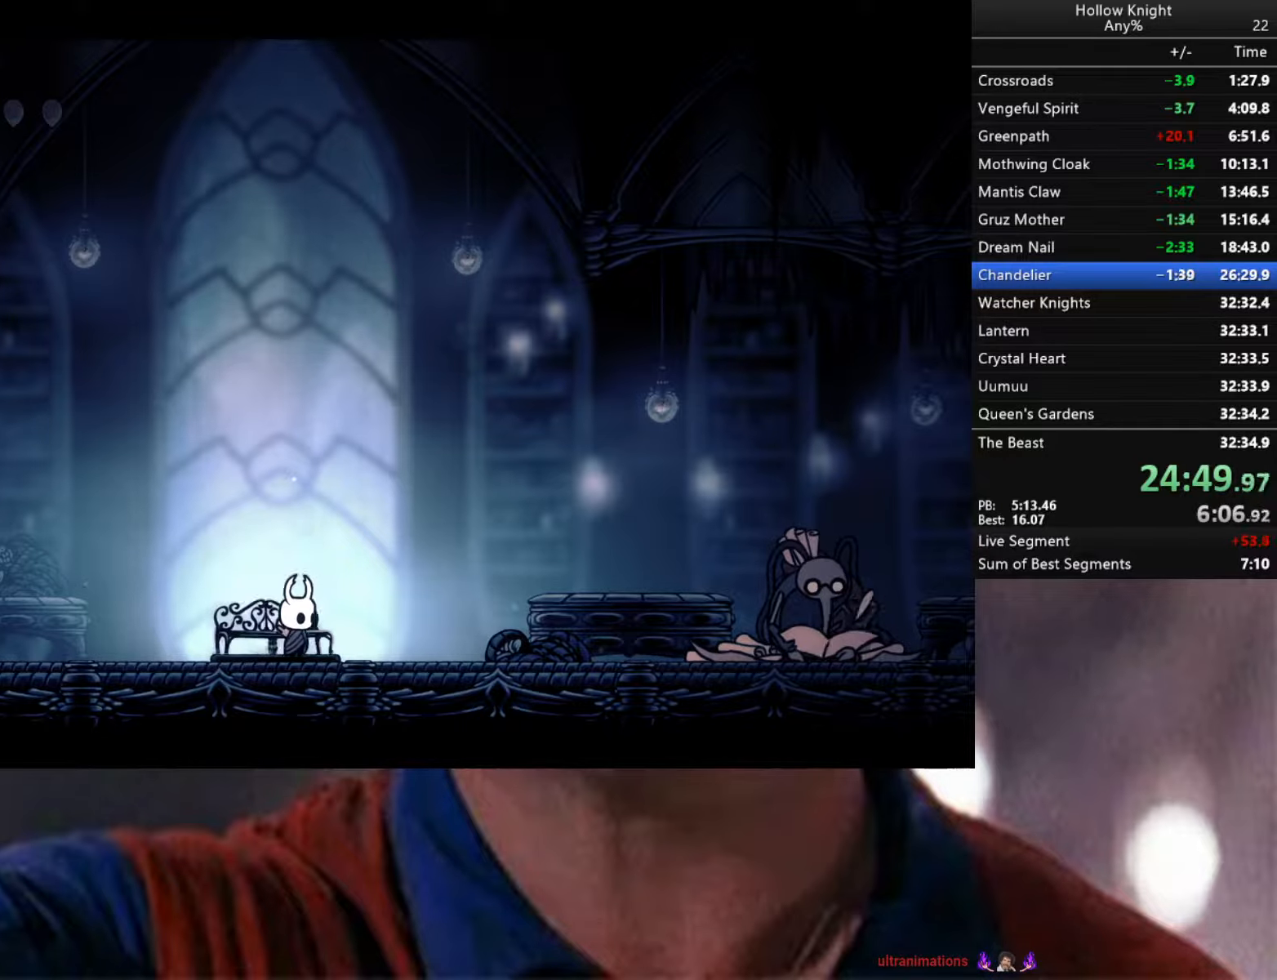
{"buttons": [], "left_stick": "center", "right_stick": "center", "events": [[184, "left_stick", "center"], [284, "left_stick", "up"], [467, "left_stick", "center"]]}
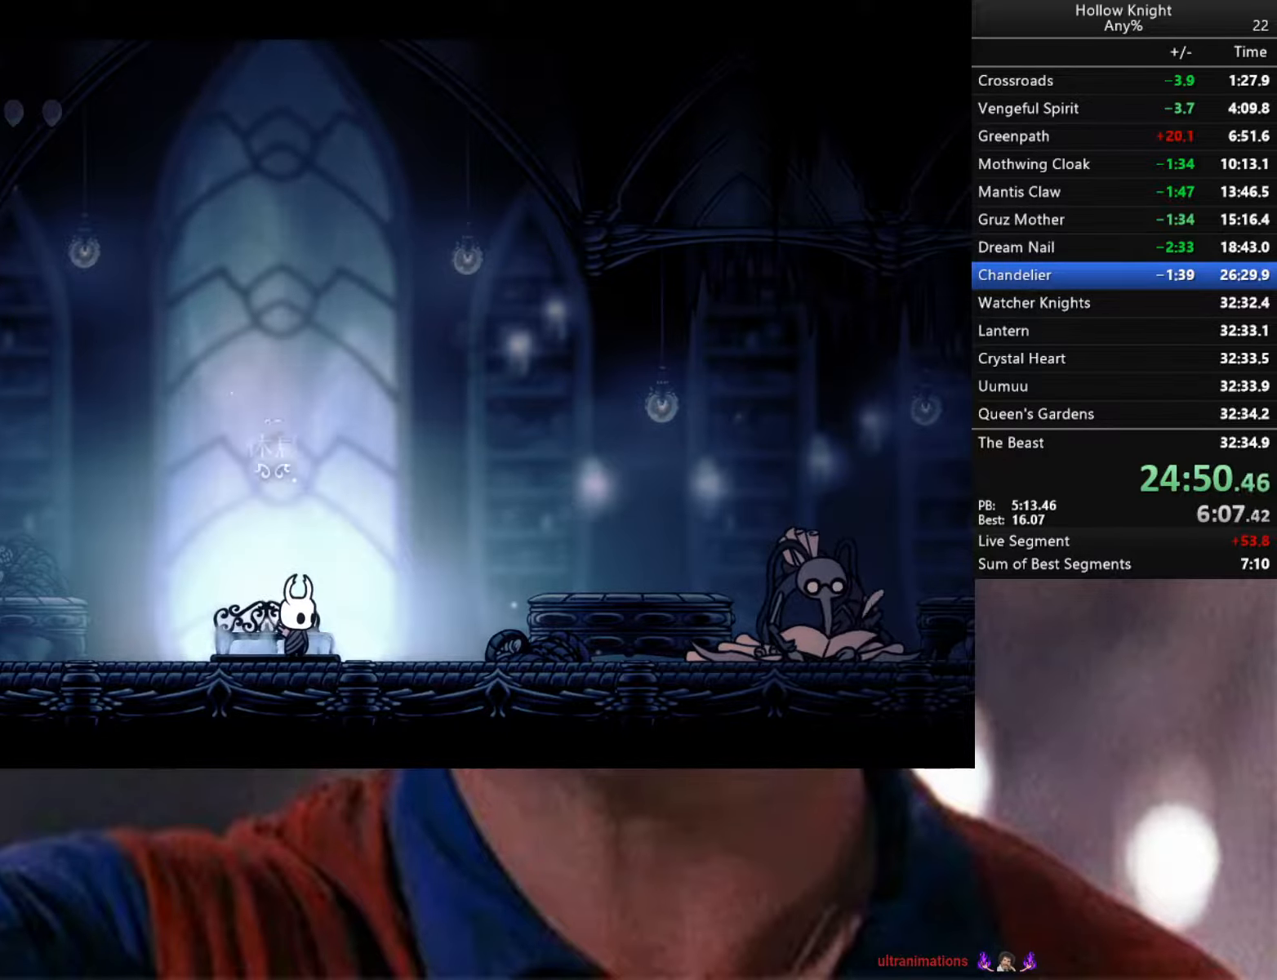
{"buttons": [], "left_stick": "up", "right_stick": "center", "events": [[100, "left_stick", "up-left"], [334, "left_stick", "center"], [400, "left_stick", "up"]]}
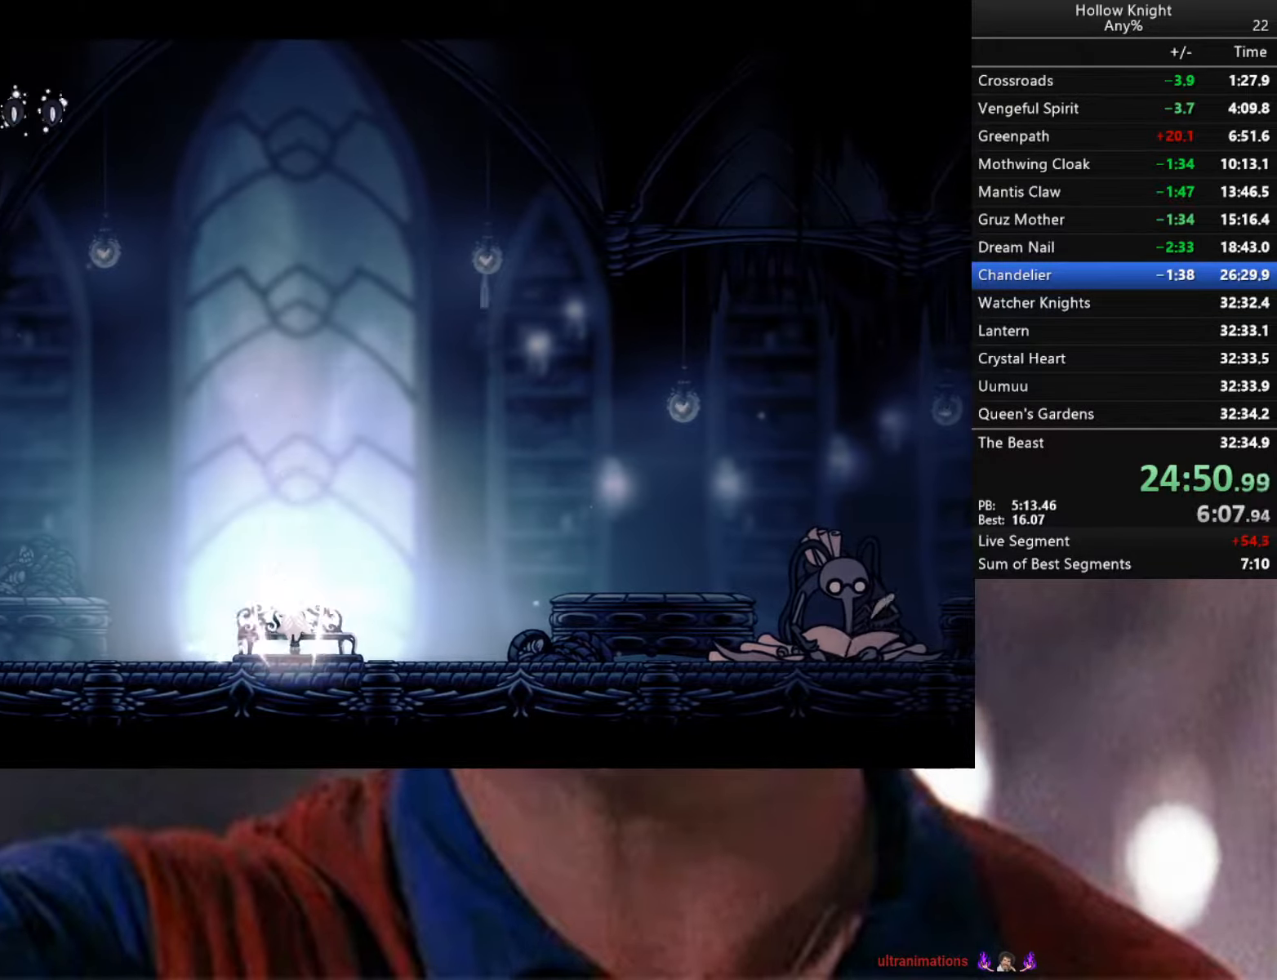
{"buttons": [], "left_stick": "center", "right_stick": "center", "events": [[84, "left_stick", "center"]]}